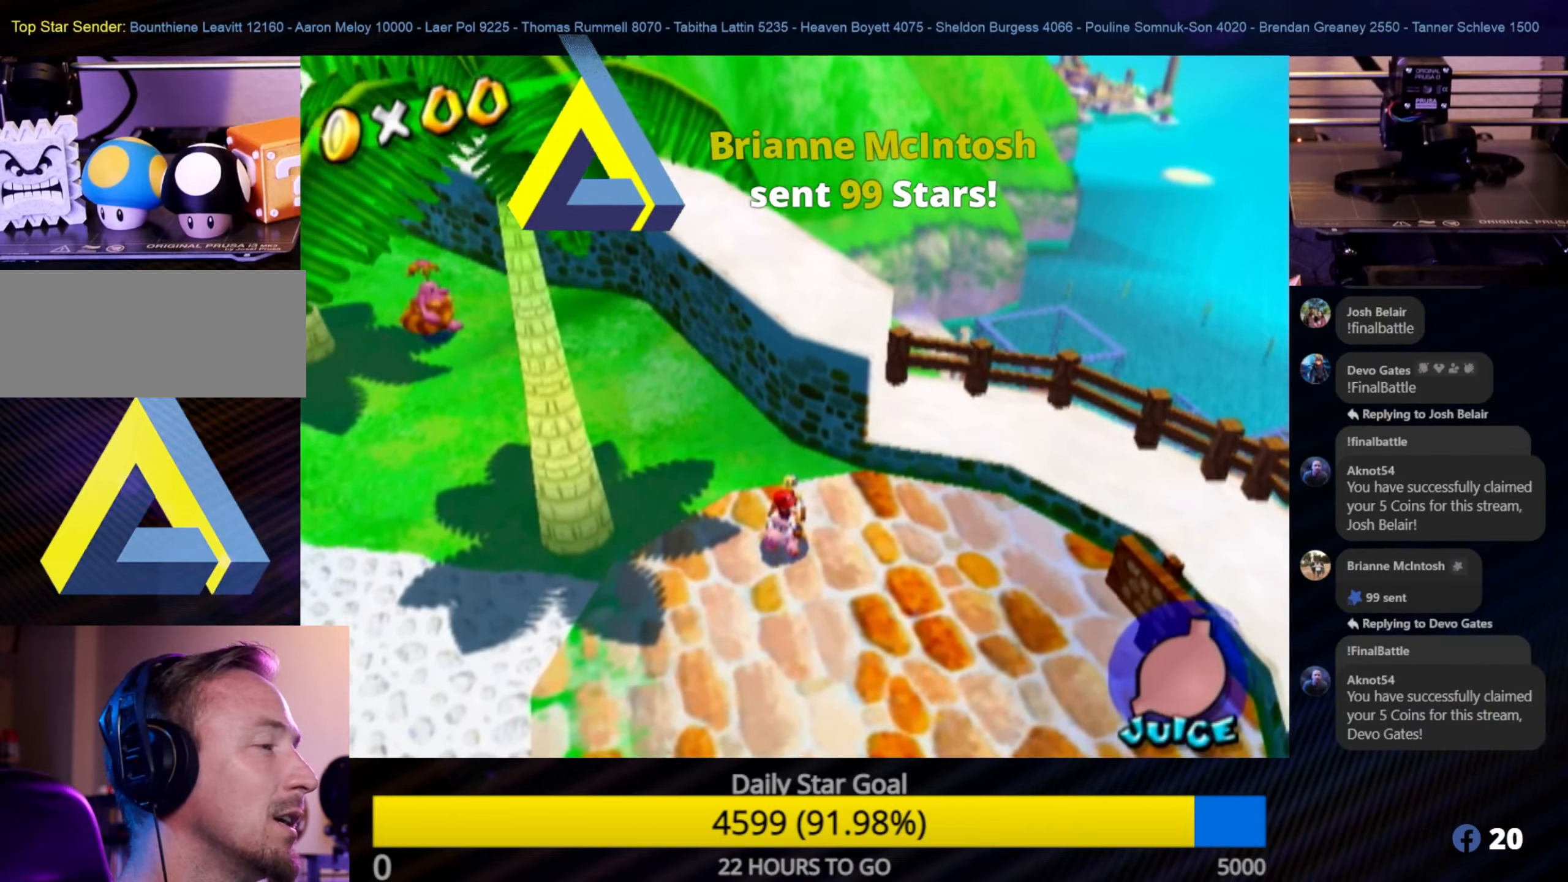
Gameplay with a controller (Nintendo layout); each line is a JSON object with the inputs held at the frame after it. "events" lists button and stick changes between this image and that frame as [ms after this image, input, new state], when the widget could be followed in between. Not read: L3 R3.
{"buttons": [], "left_stick": "left", "right_stick": "center", "events": [[267, "right_stick", "center"], [300, "left_stick", "left"]]}
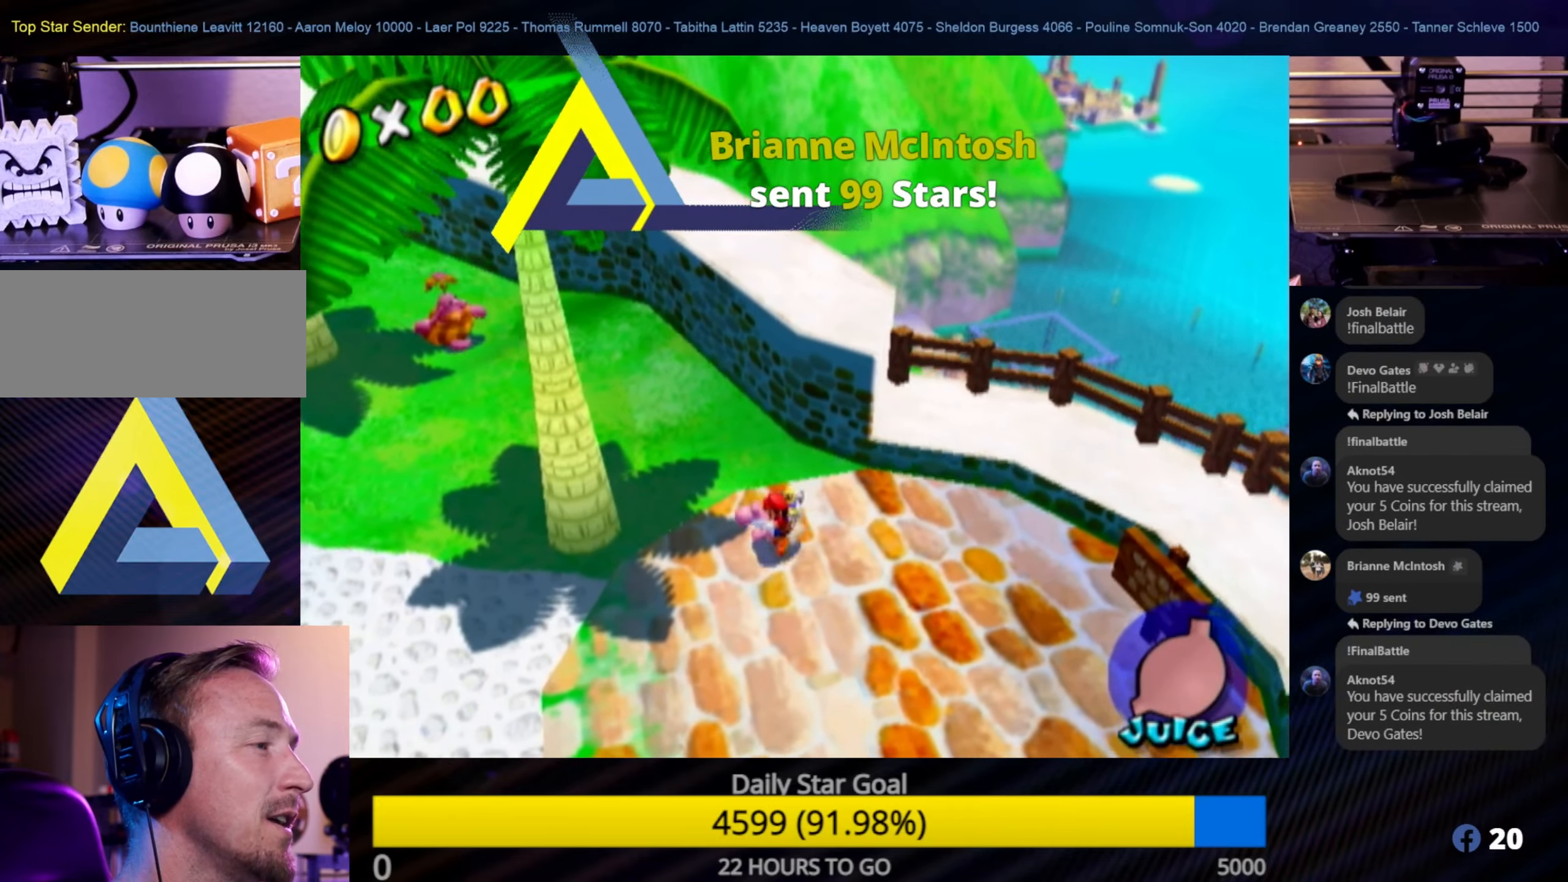
{"buttons": [], "left_stick": "down-left", "right_stick": "right", "events": [[133, "left_stick", "down-left"], [283, "right_stick", "right"]]}
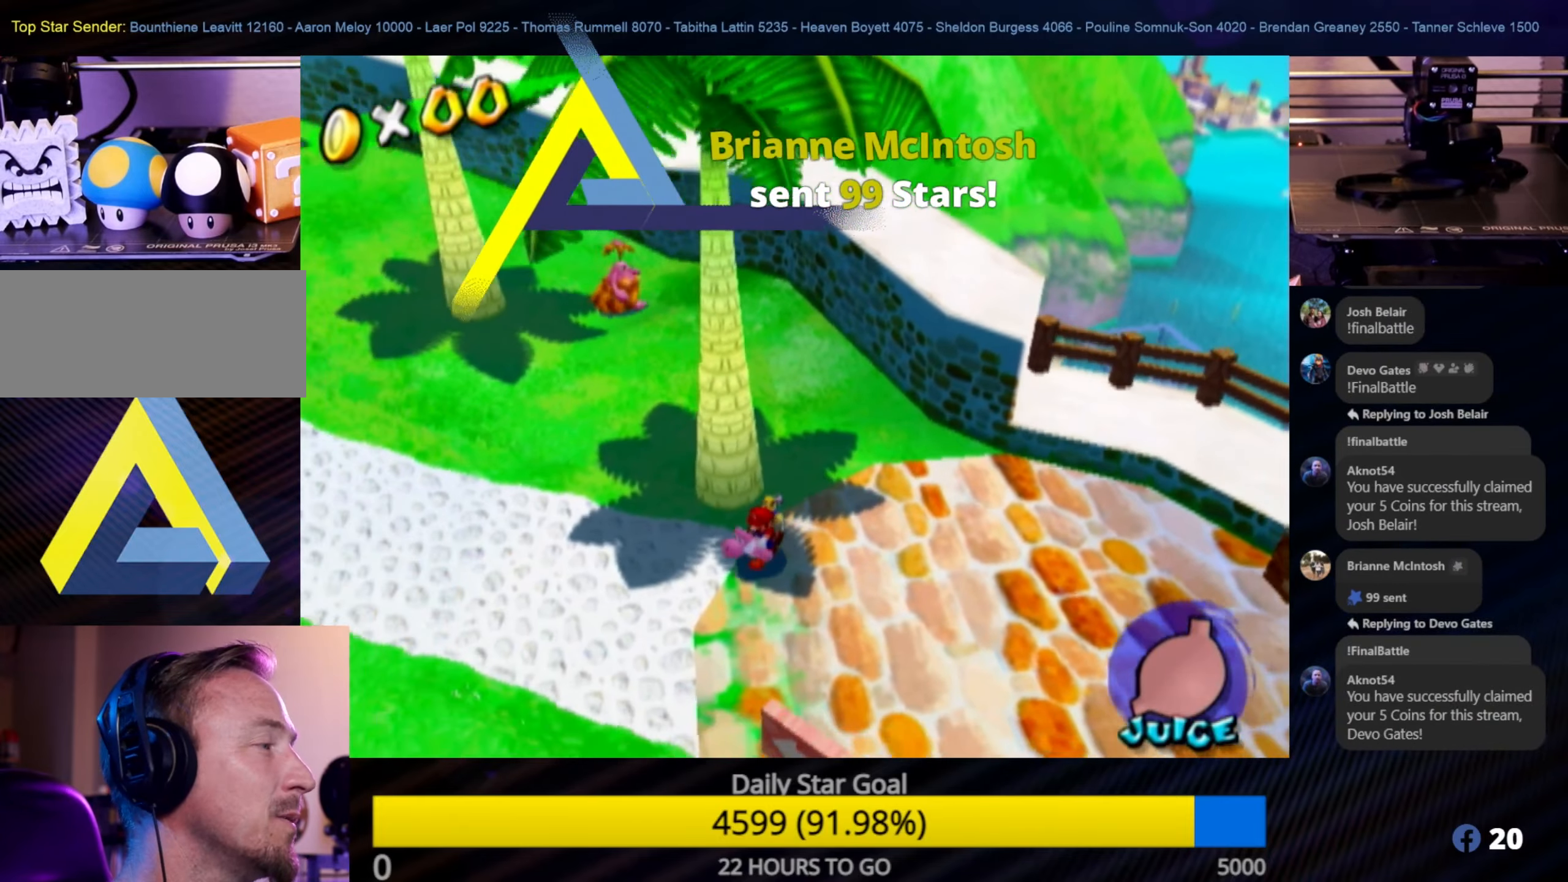
{"buttons": [], "left_stick": "left", "right_stick": "center", "events": [[117, "right_stick", "up-right"], [200, "left_stick", "left"], [233, "right_stick", "center"]]}
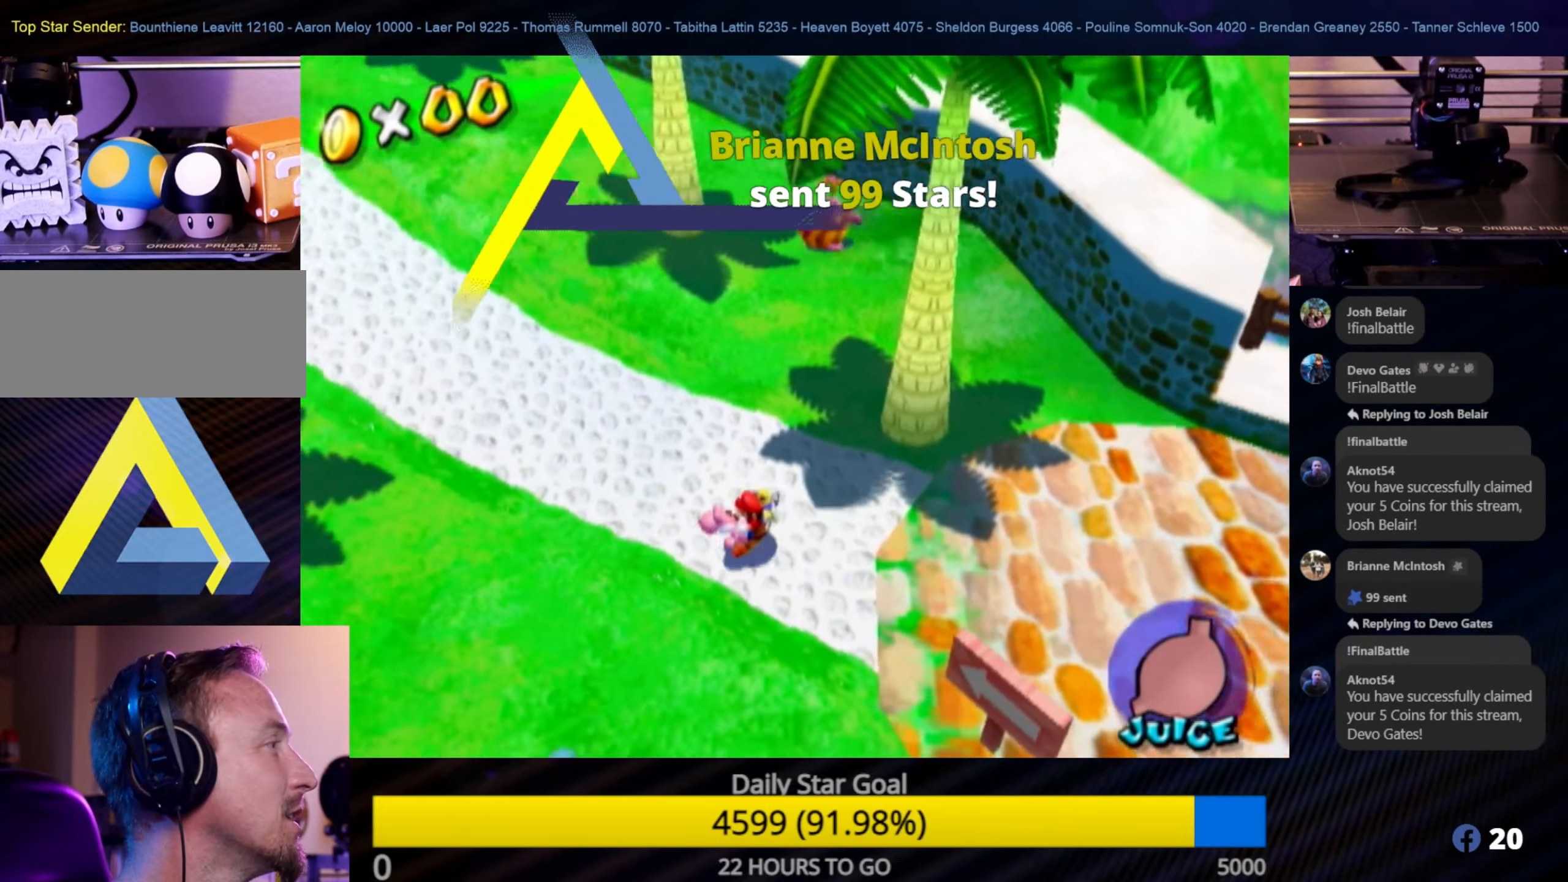
{"buttons": [], "left_stick": "up-left", "right_stick": "center", "events": [[383, "left_stick", "up-left"]]}
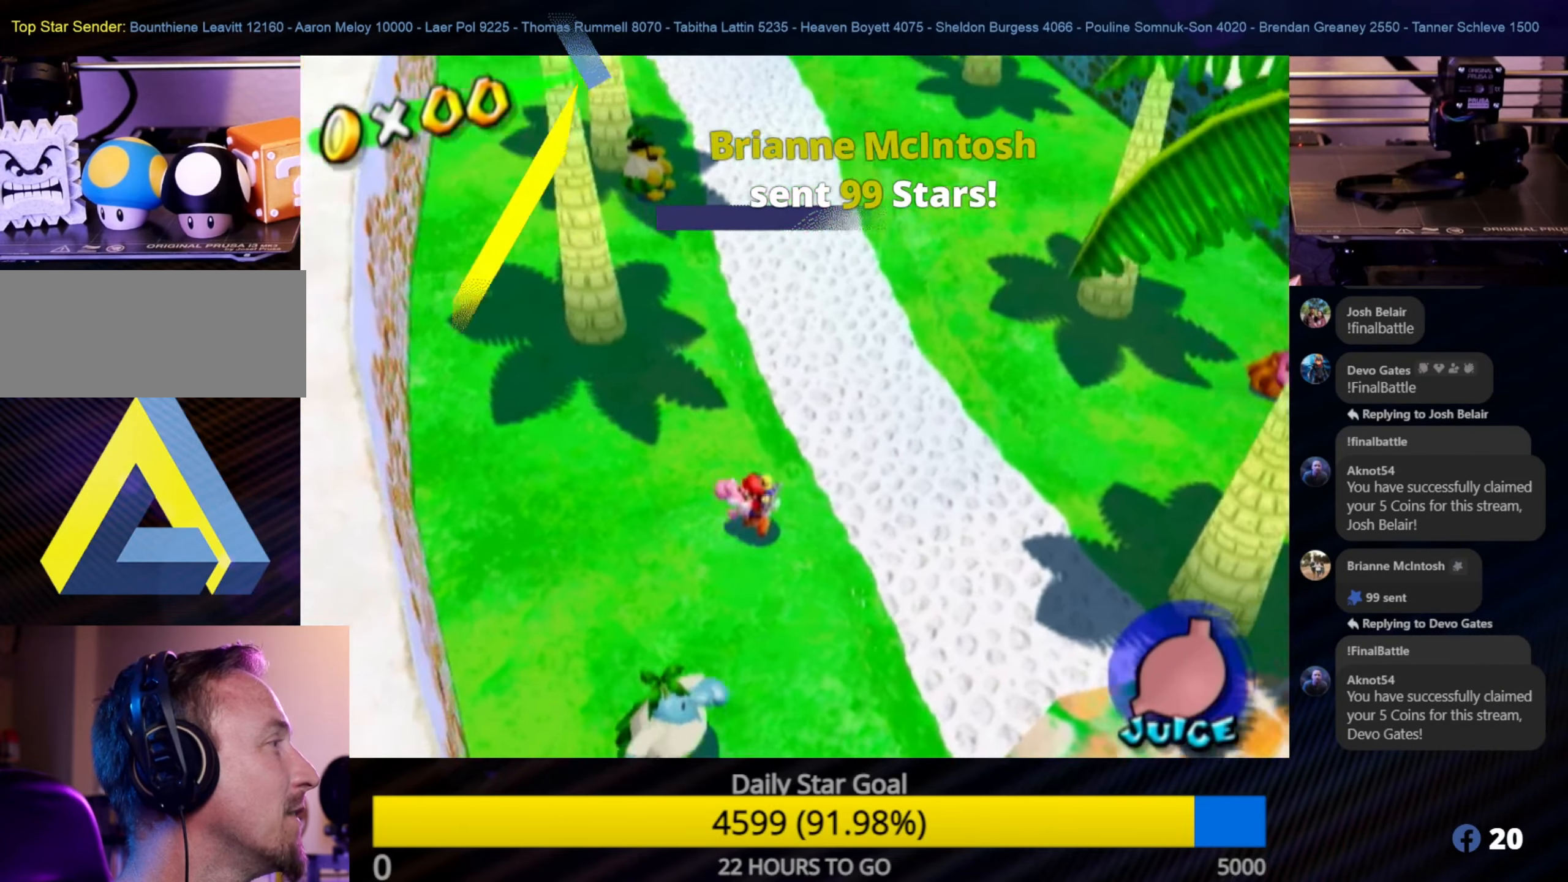
{"buttons": [], "left_stick": "up-right", "right_stick": "center", "events": [[50, "left_stick", "up"], [350, "left_stick", "up-right"]]}
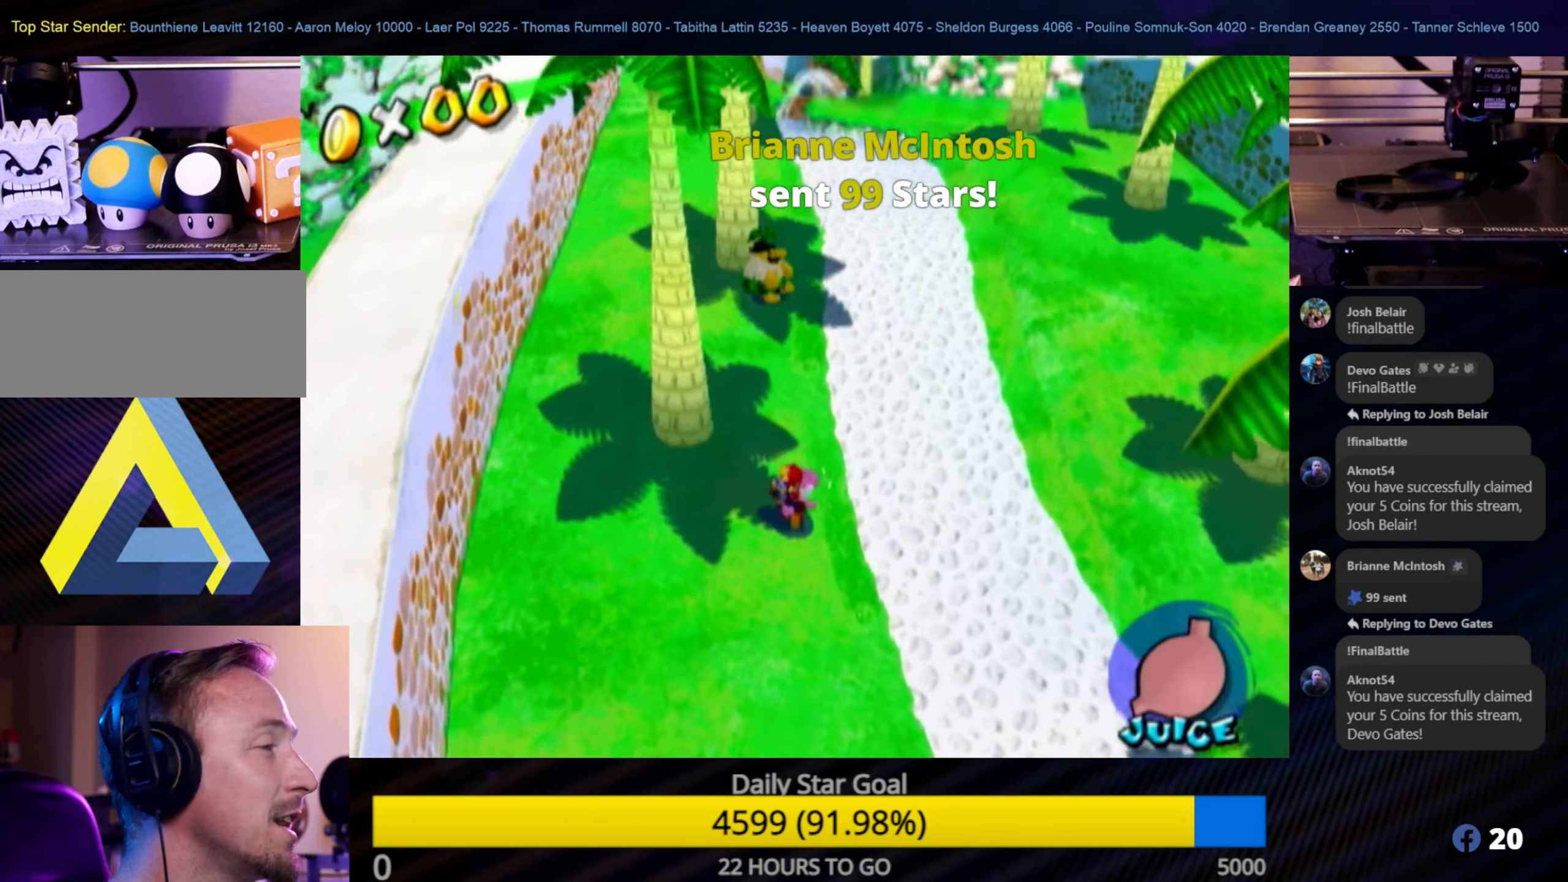
{"buttons": [], "left_stick": "up-right", "right_stick": "center", "events": [[17, "left_stick", "up"], [367, "left_stick", "up-right"]]}
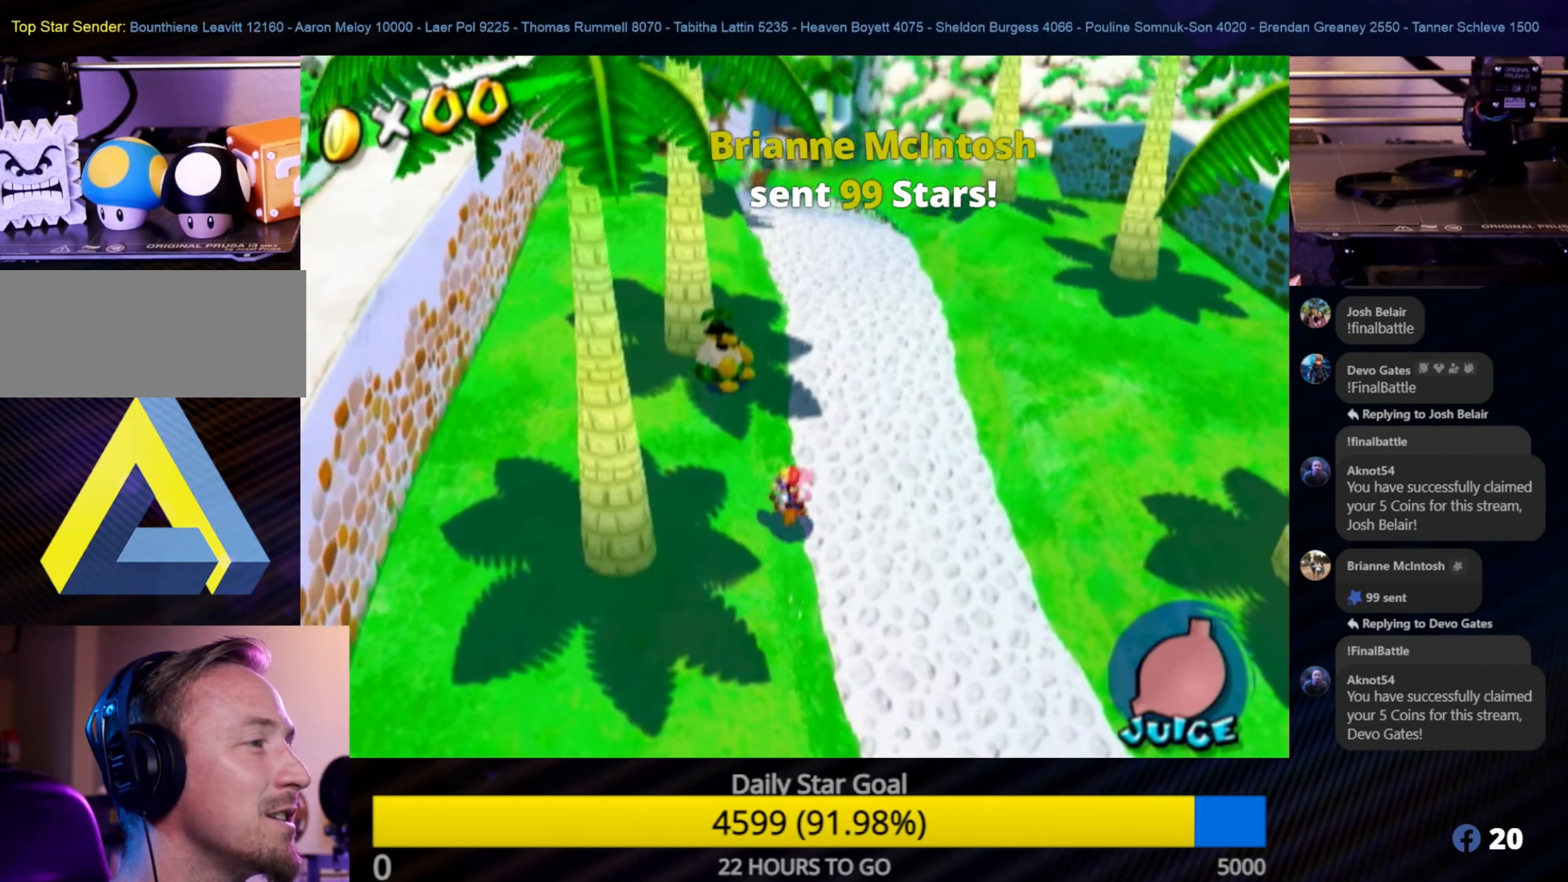
{"buttons": [], "left_stick": "up-right", "right_stick": "center", "events": [[133, "left_stick", "up"], [317, "left_stick", "up-right"]]}
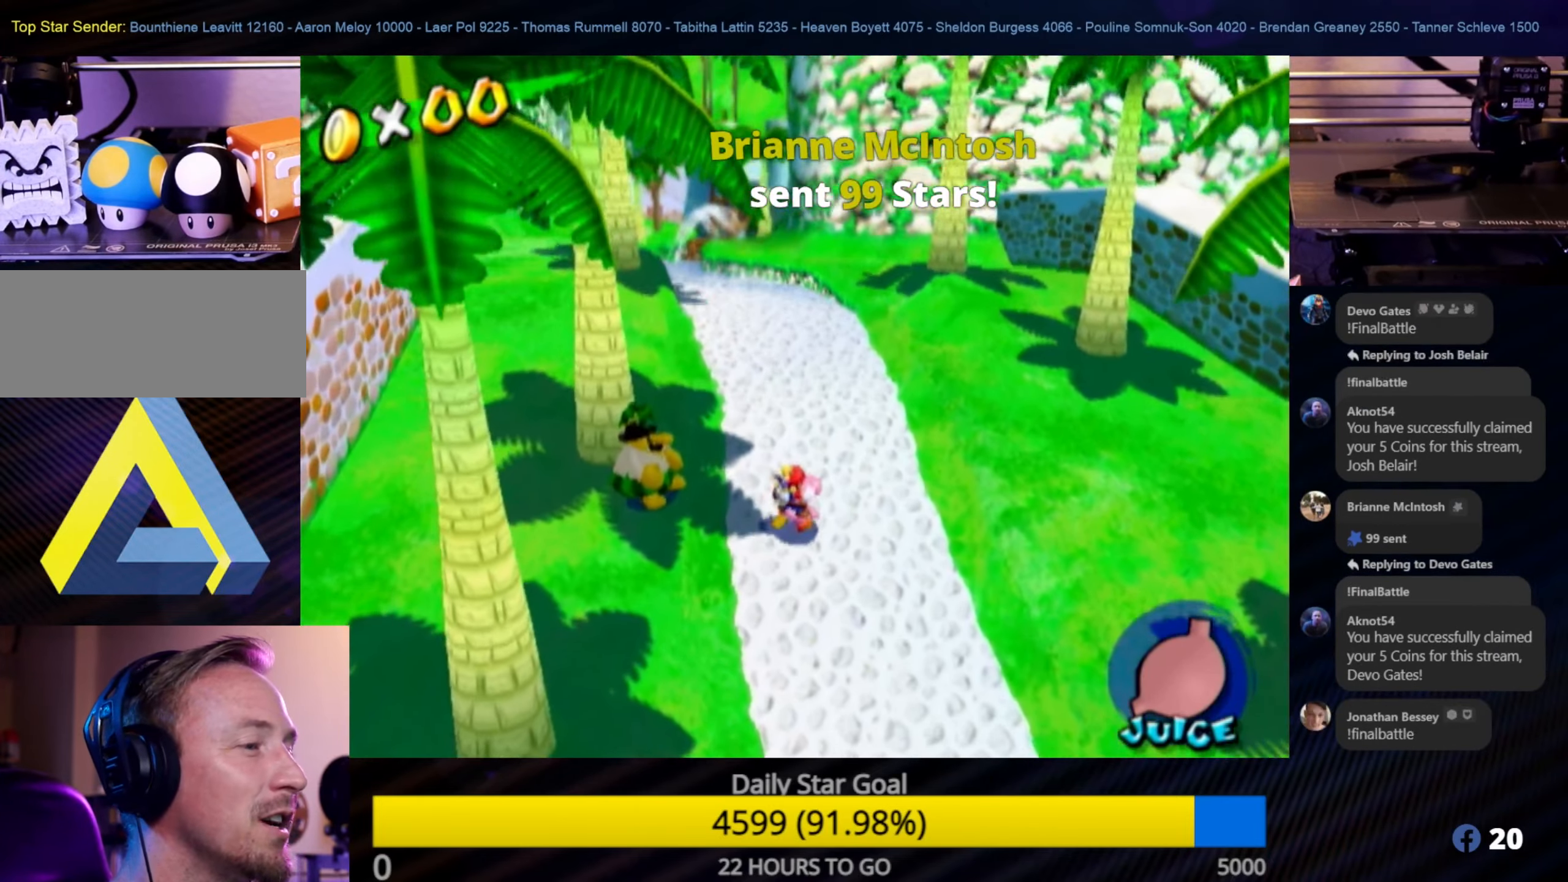
{"buttons": [], "left_stick": "up", "right_stick": "center", "events": [[17, "left_stick", "up"]]}
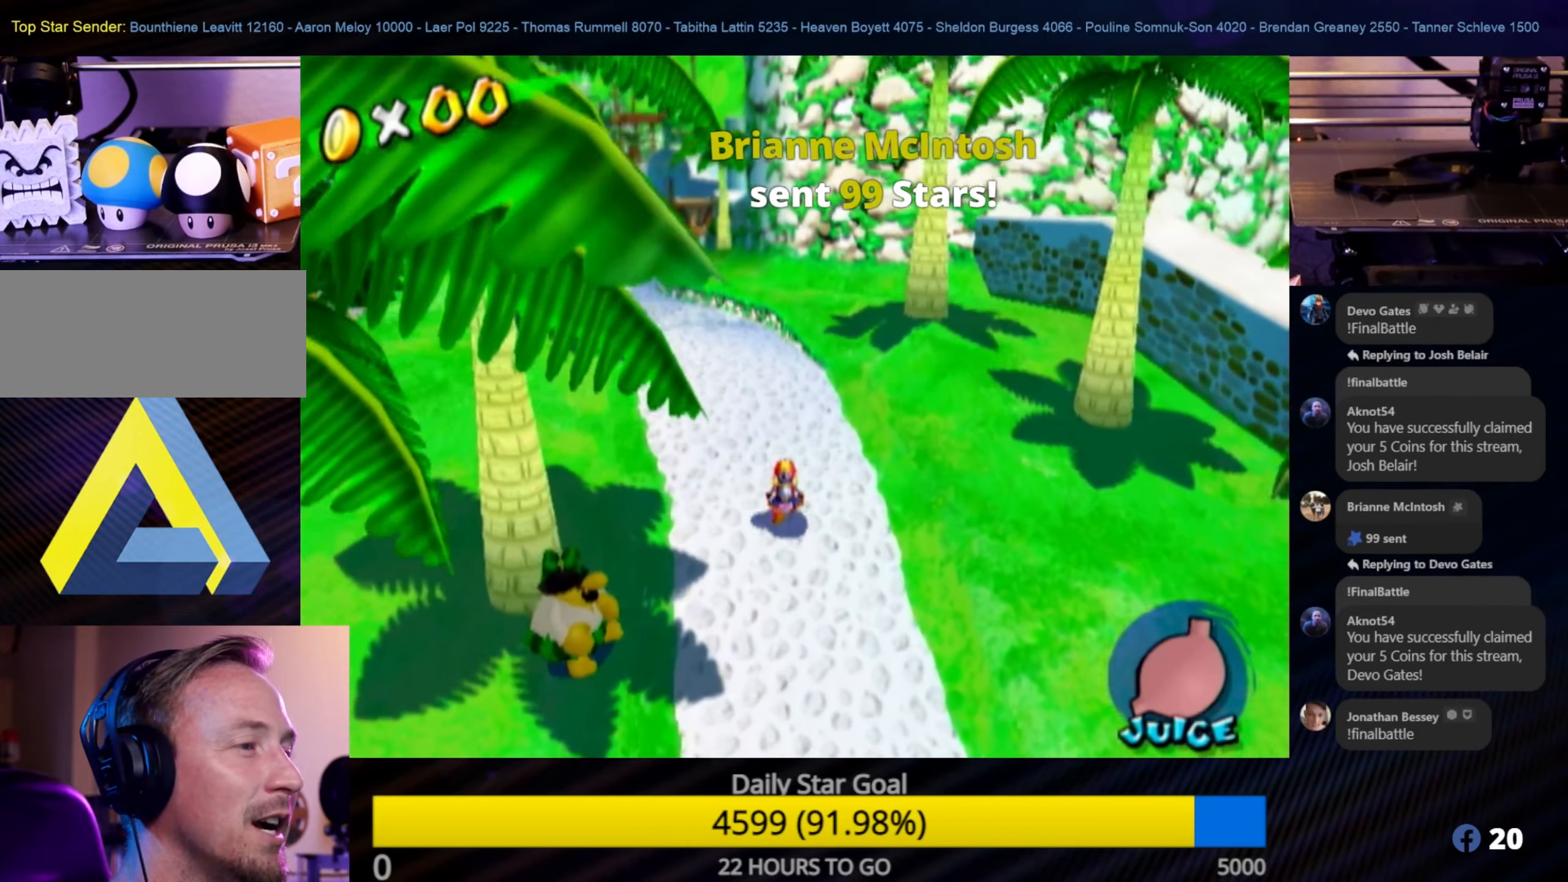
{"buttons": [], "left_stick": "up", "right_stick": "center", "events": []}
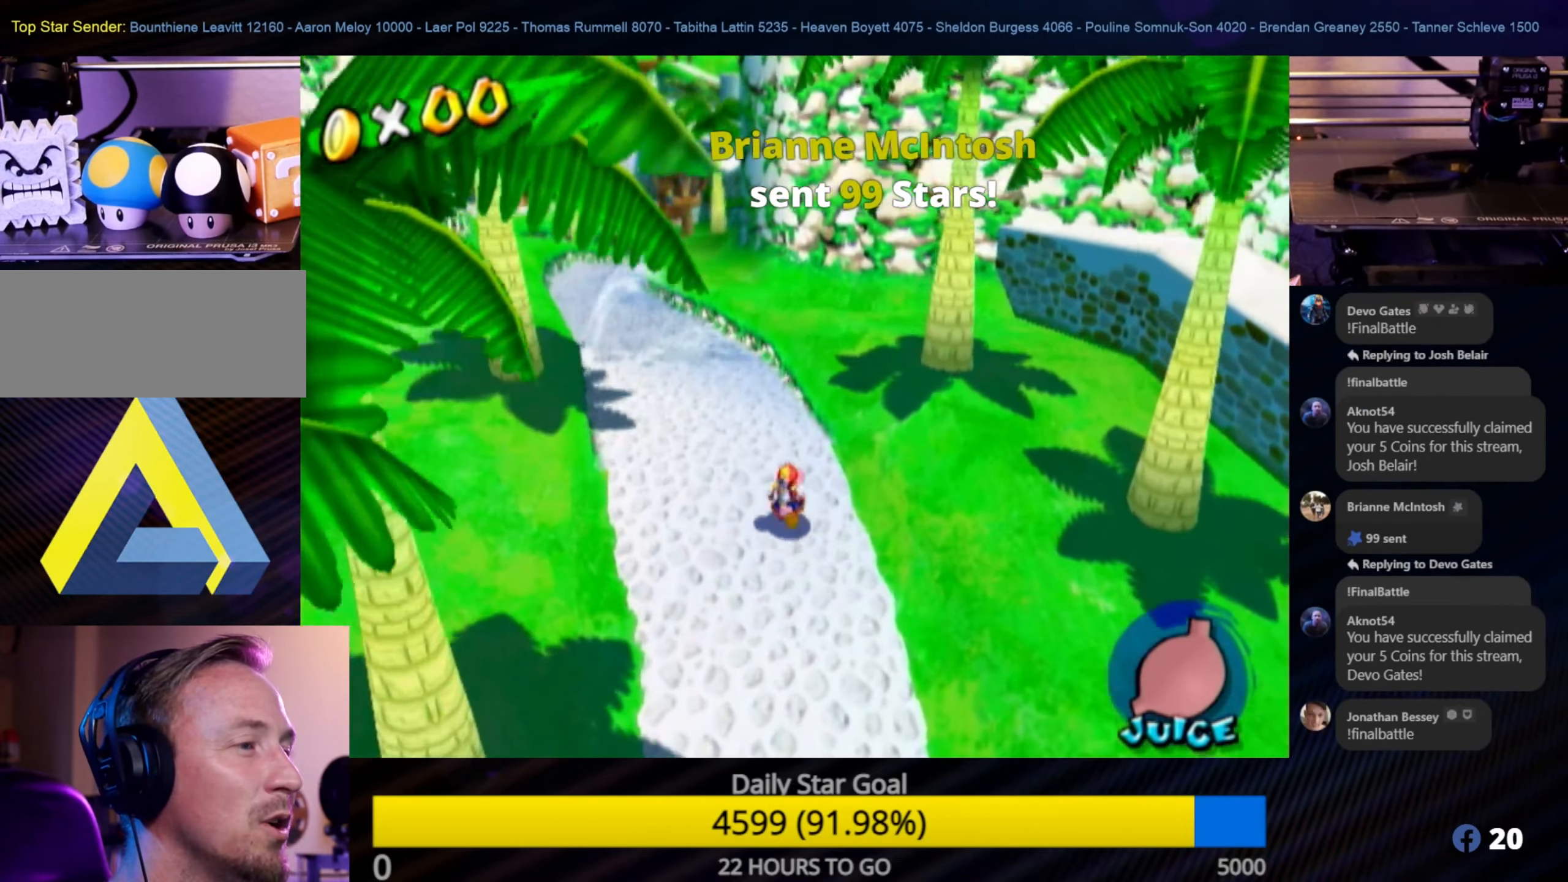
{"buttons": [], "left_stick": "up", "right_stick": "center", "events": []}
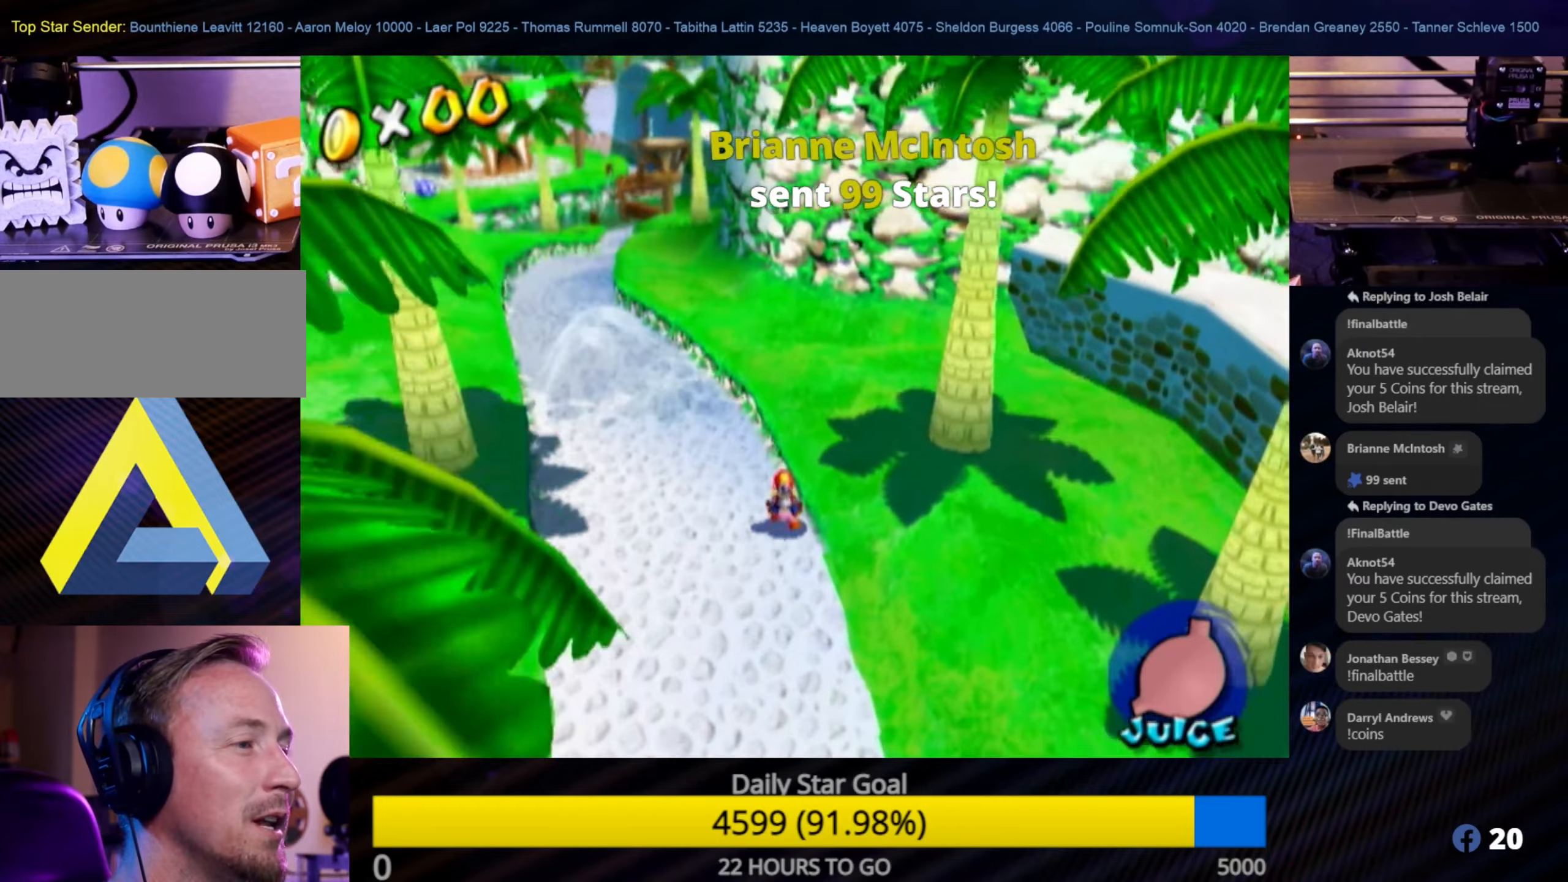
{"buttons": [], "left_stick": "up", "right_stick": "center", "events": [[67, "right_stick", "down-right"], [284, "right_stick", "right"], [400, "right_stick", "center"]]}
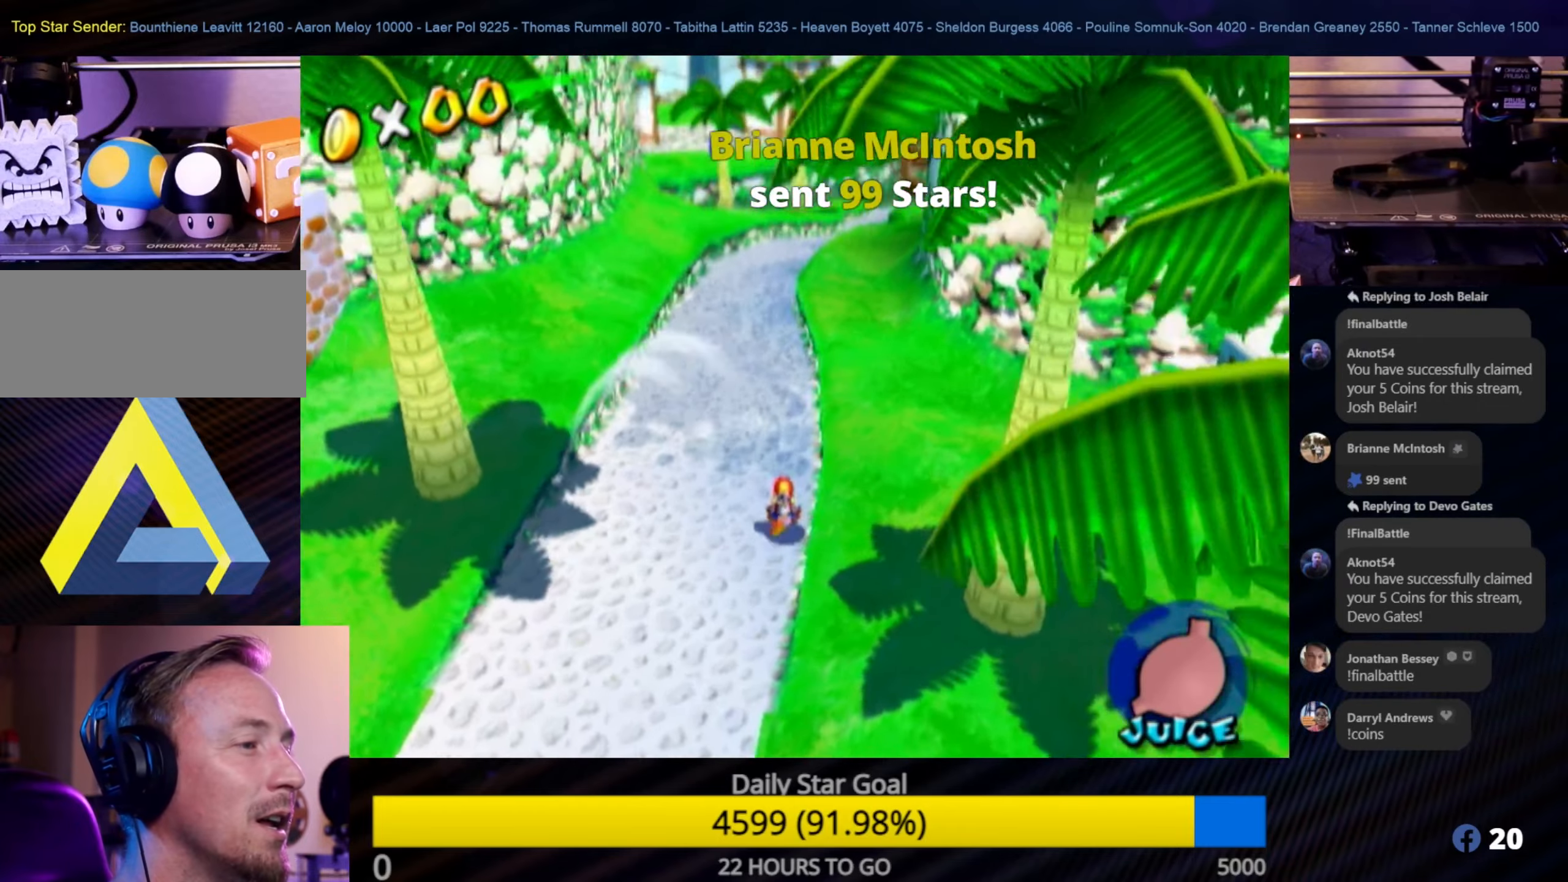
{"buttons": [], "left_stick": "up", "right_stick": "center", "events": []}
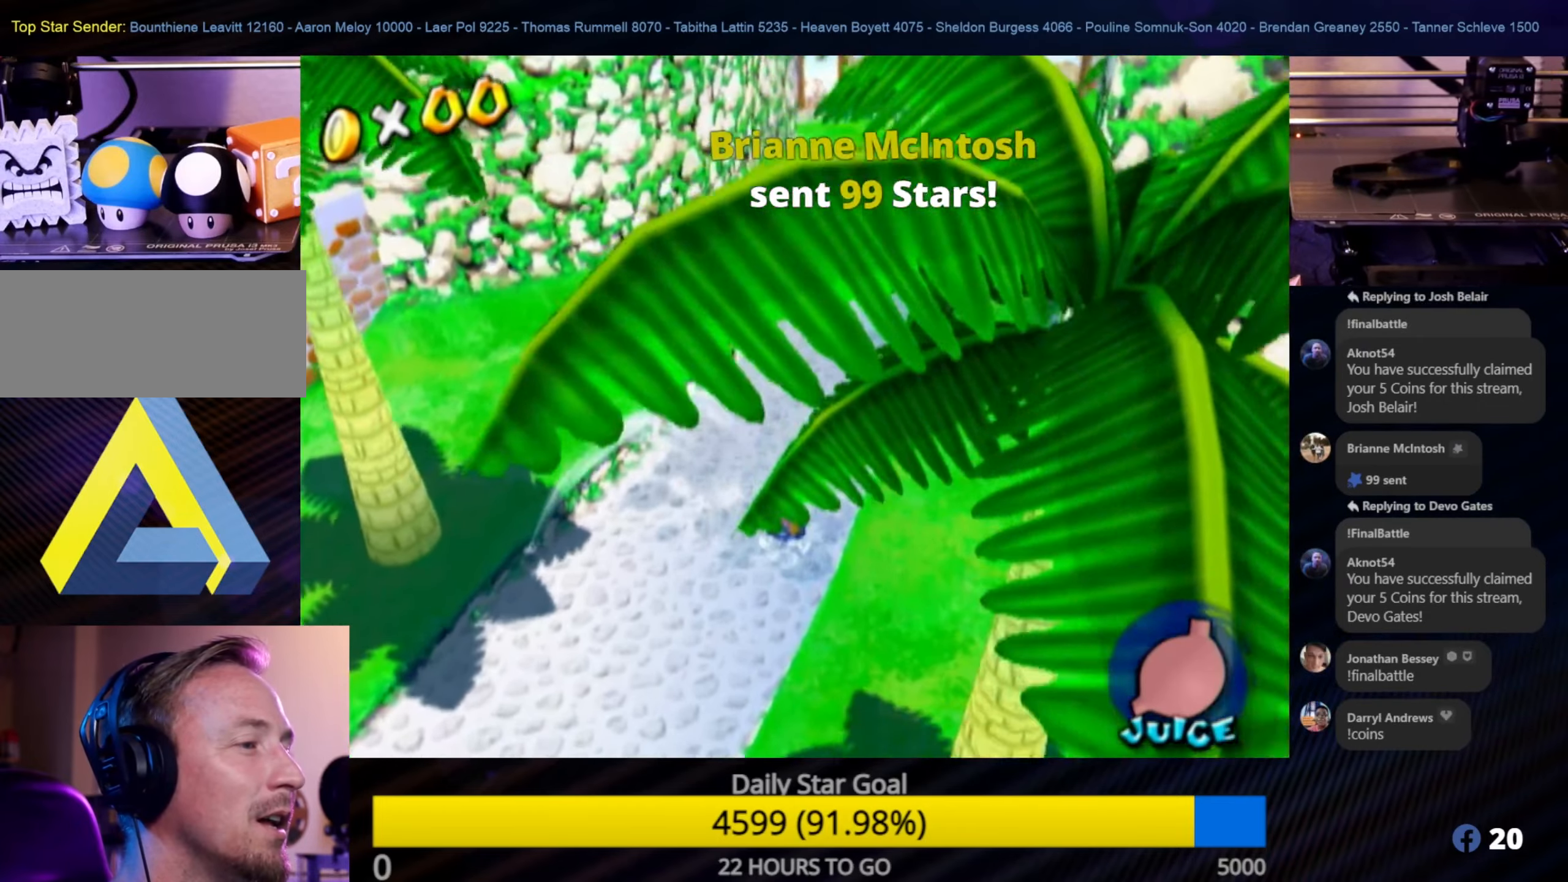
{"buttons": [], "left_stick": "up", "right_stick": "center", "events": [[17, "right_stick", "left"], [184, "right_stick", "center"]]}
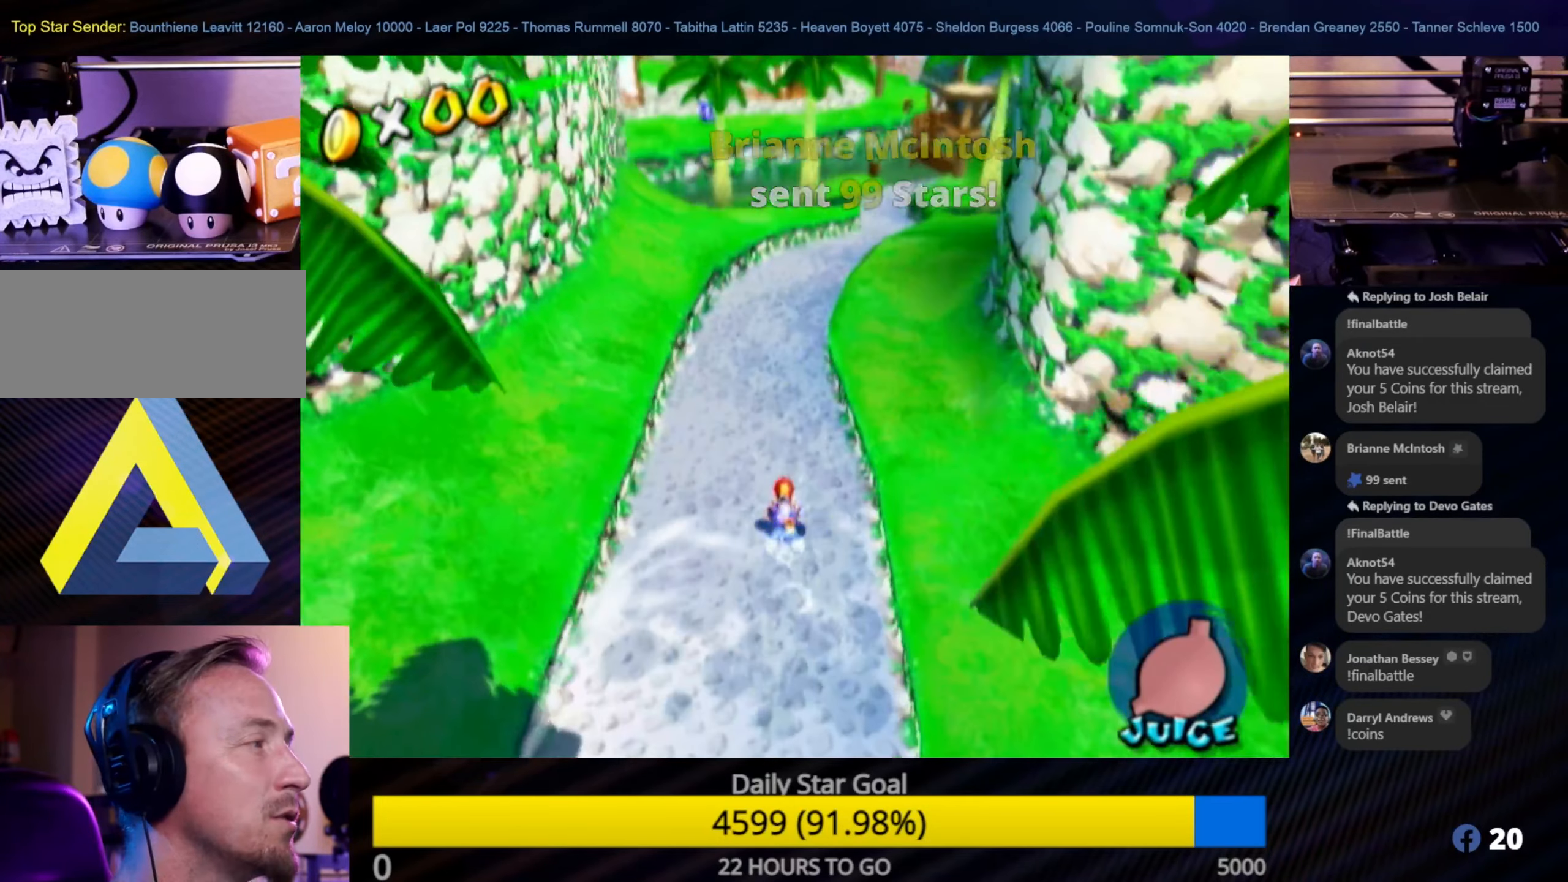
{"buttons": [], "left_stick": "up", "right_stick": "center", "events": []}
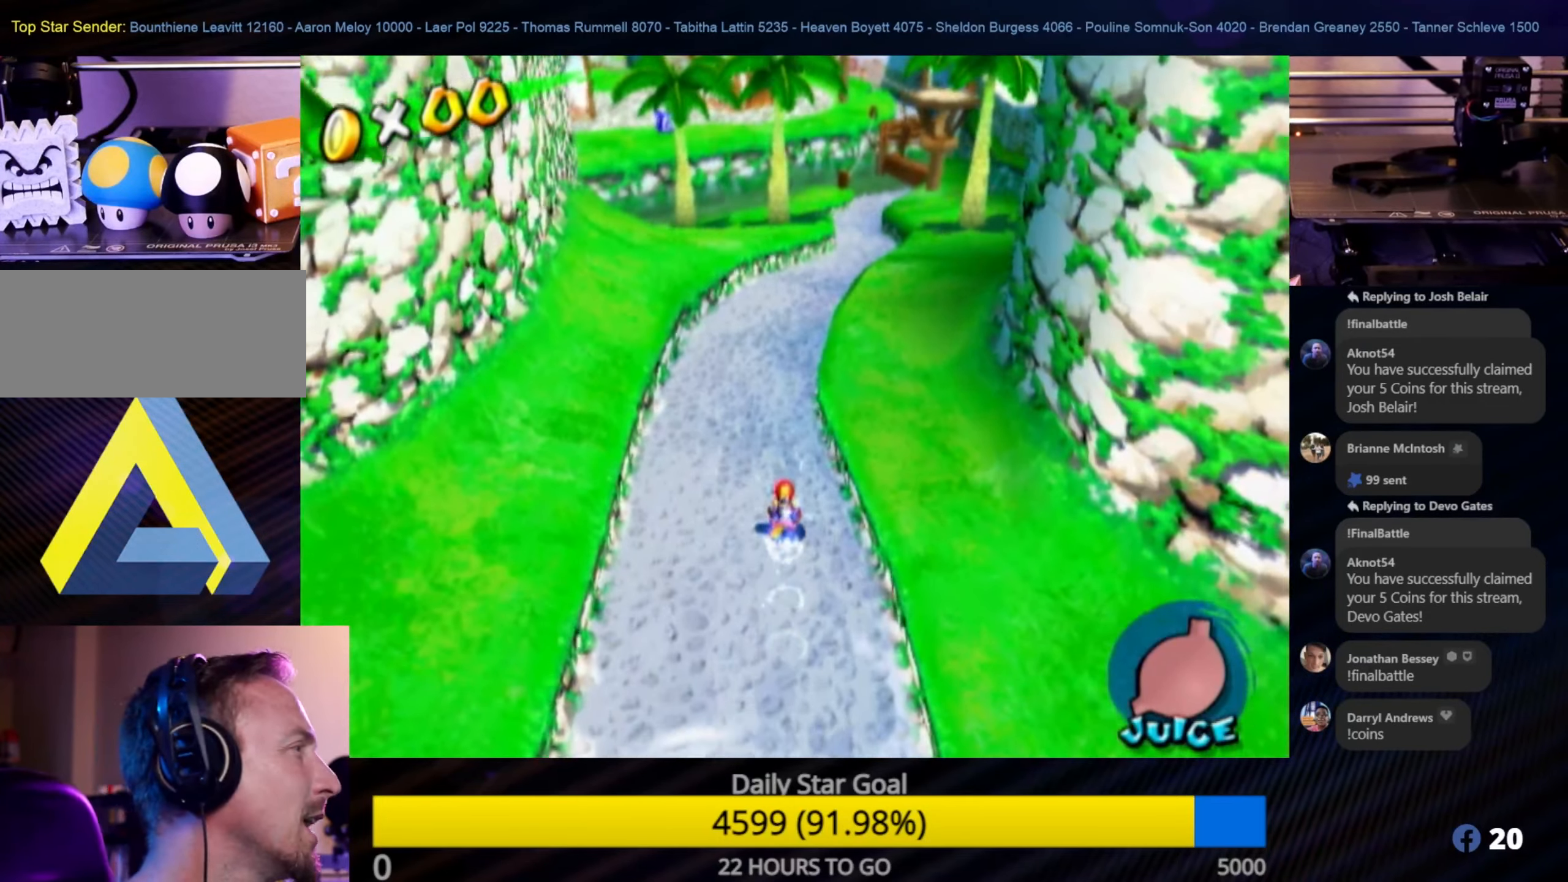
{"buttons": [], "left_stick": "up-right", "right_stick": "center", "events": [[284, "left_stick", "up-right"]]}
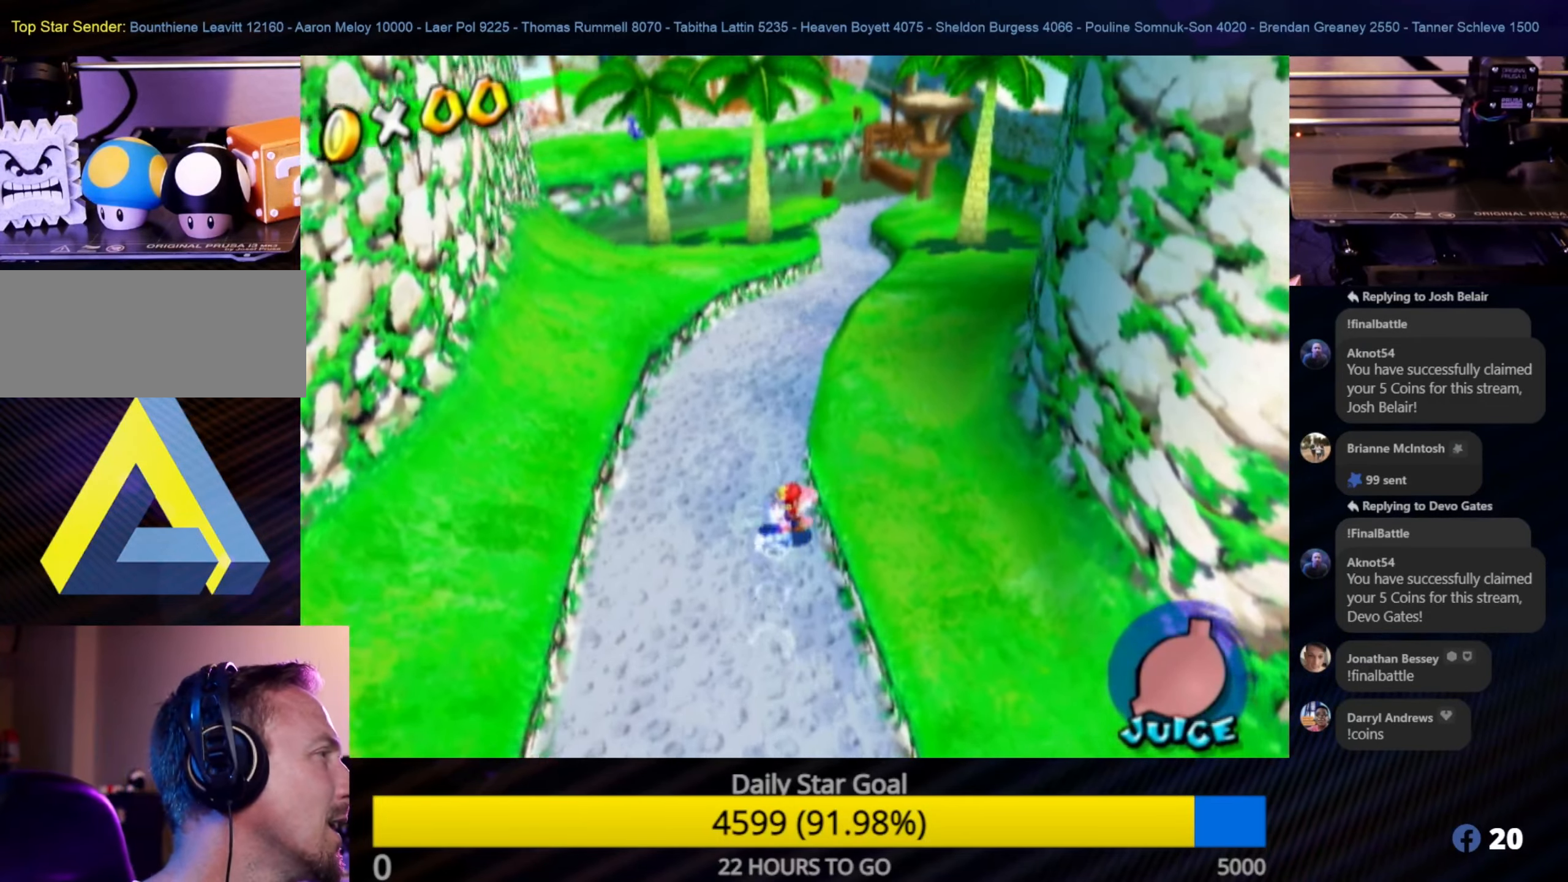
{"buttons": [], "left_stick": "up", "right_stick": "center", "events": [[100, "left_stick", "up"]]}
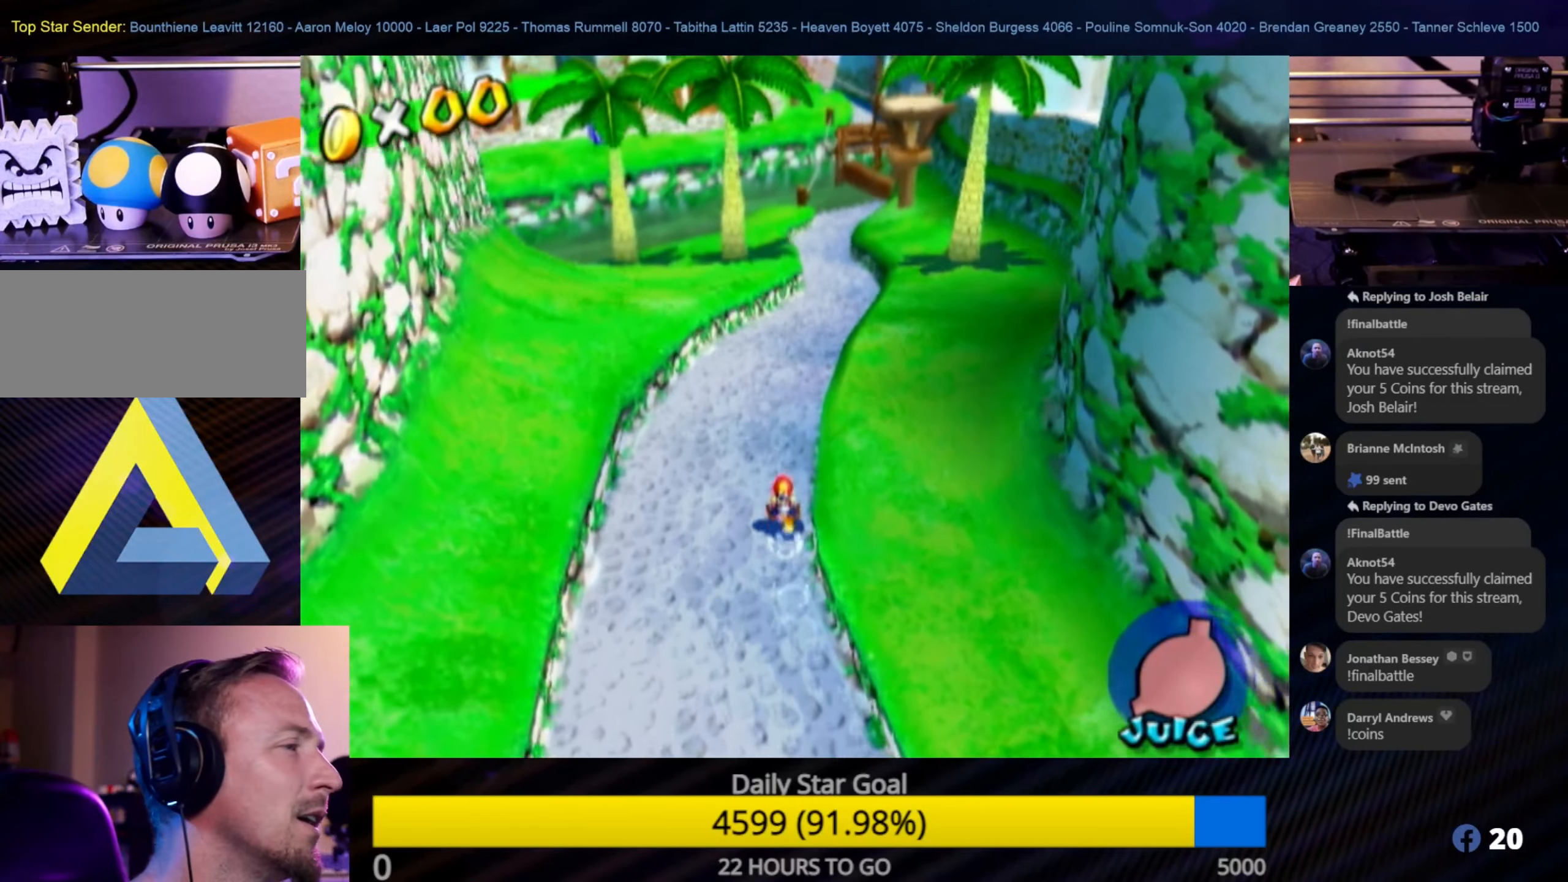
{"buttons": [], "left_stick": "up", "right_stick": "center", "events": [[117, "A", "down"], [367, "A", "up"]]}
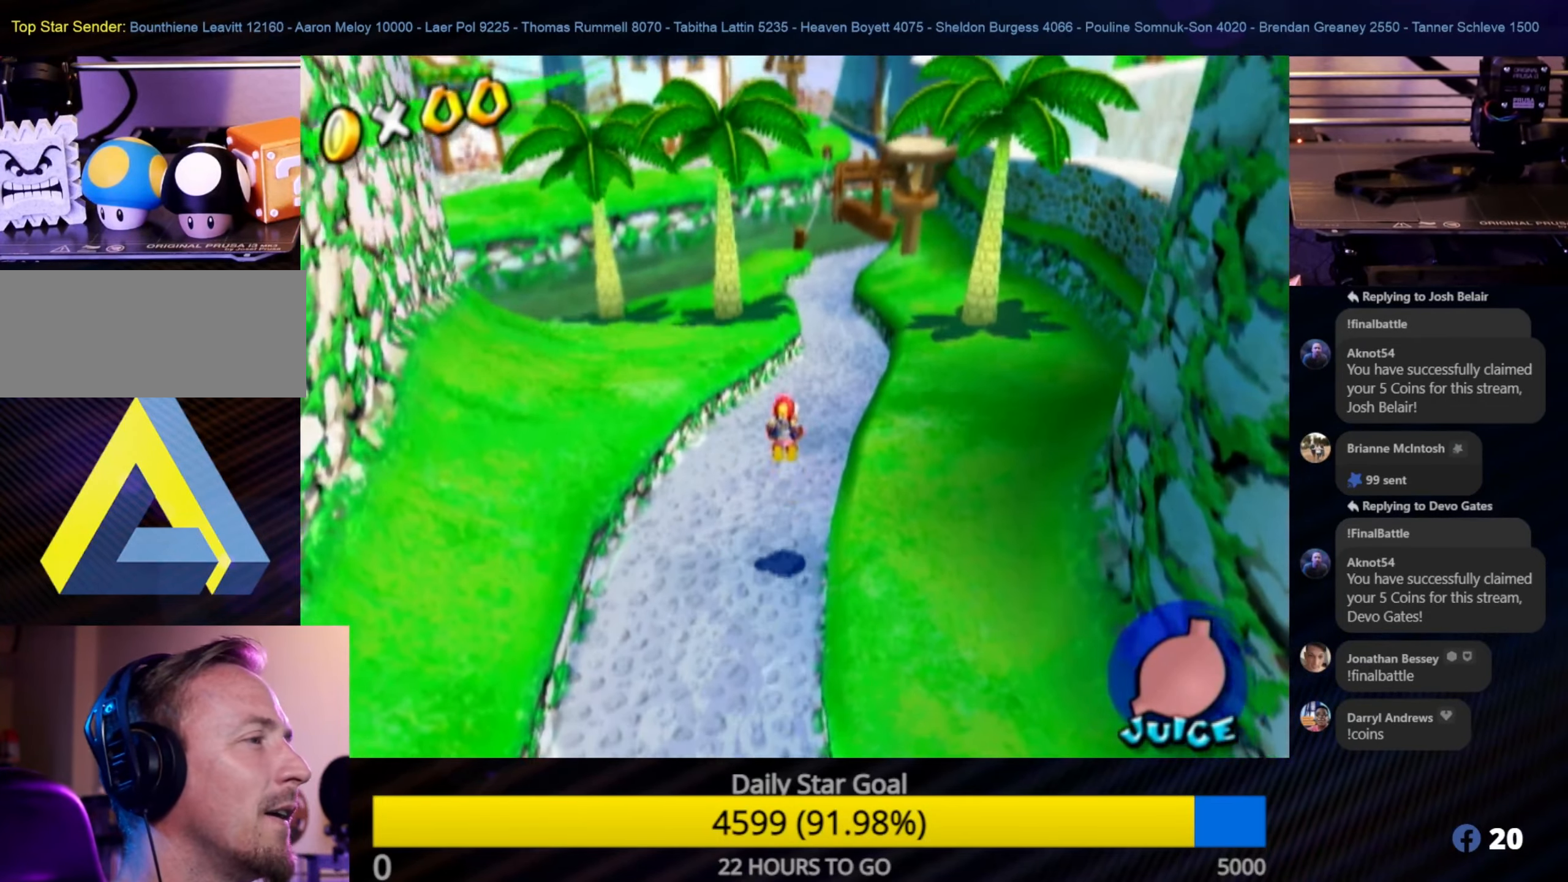
{"buttons": [], "left_stick": "up", "right_stick": "center", "events": [[17, "left_stick", "up-right"], [234, "left_stick", "up"]]}
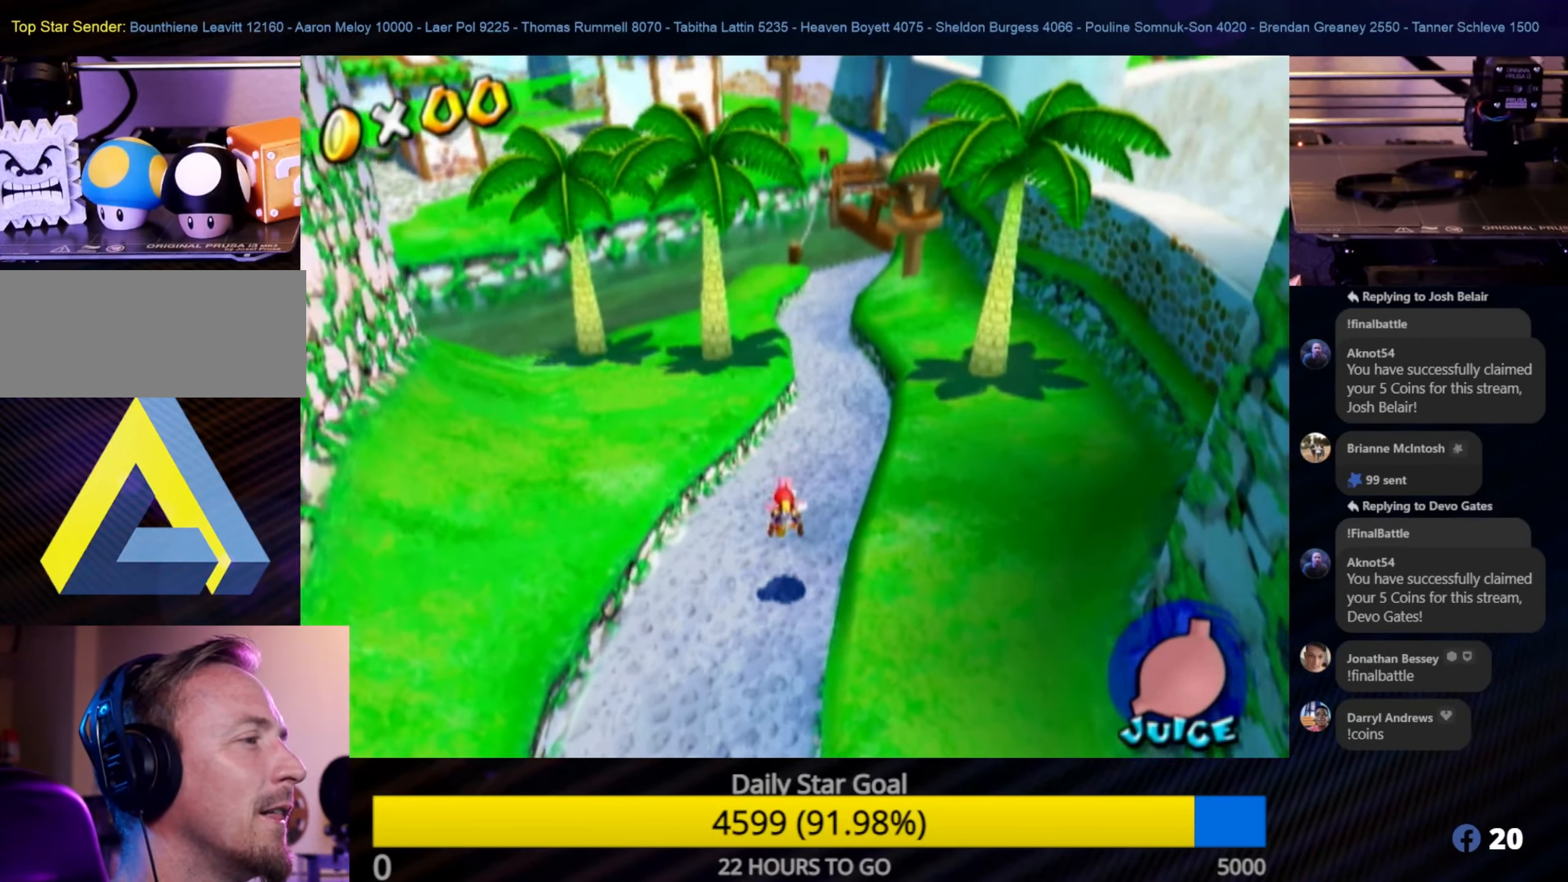
{"buttons": [], "left_stick": "up", "right_stick": "center", "events": []}
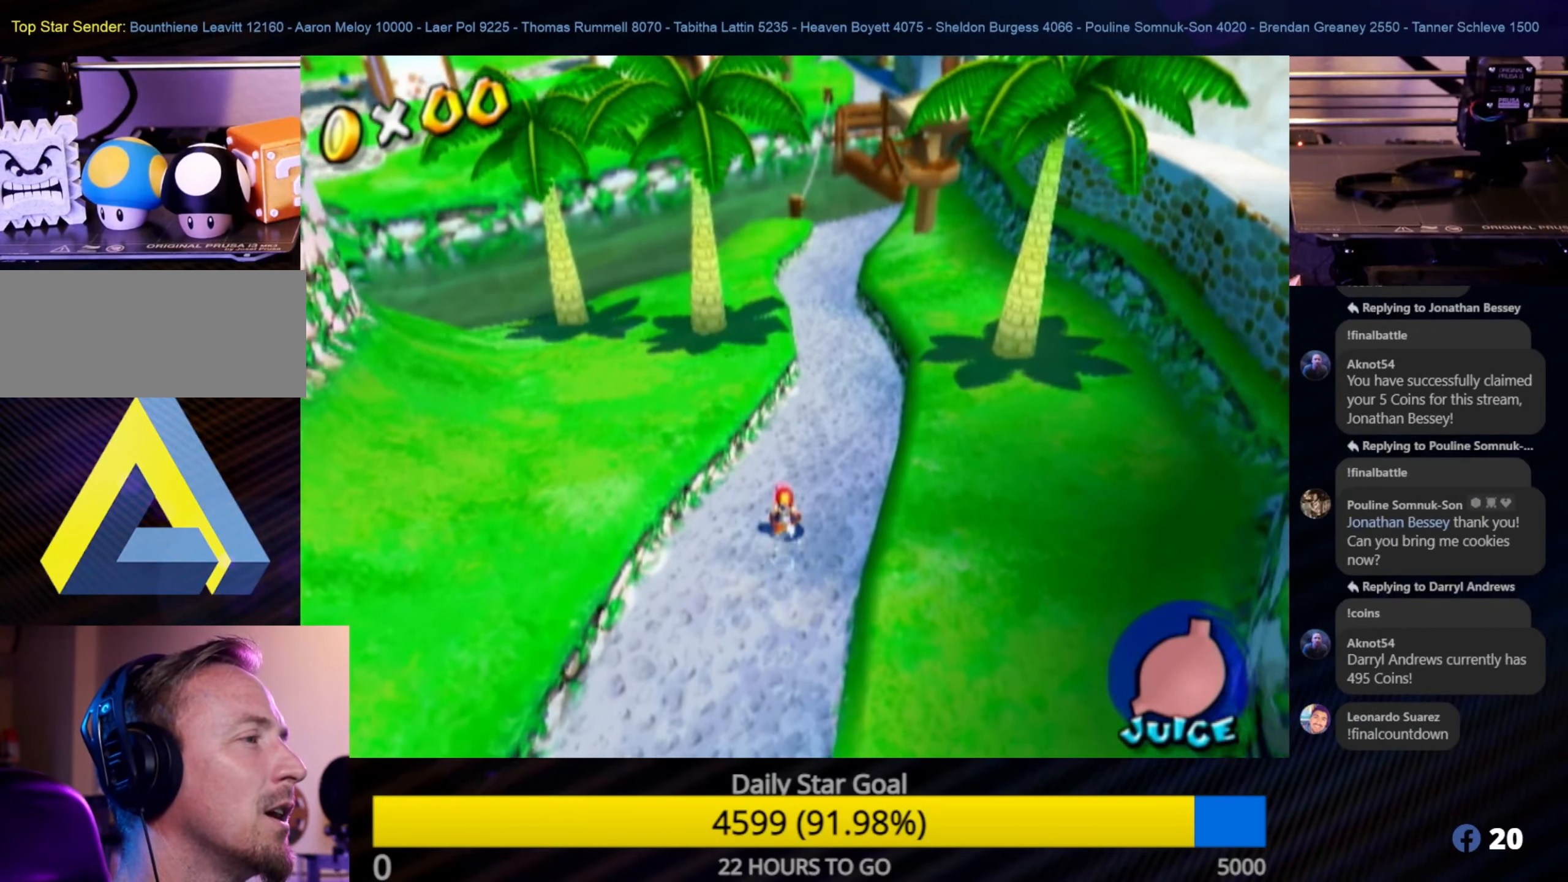
{"buttons": [], "left_stick": "left", "right_stick": "down-right", "events": [[117, "A", "down"], [184, "left_stick", "up-left"], [284, "A", "up"], [317, "left_stick", "left"], [500, "right_stick", "down-right"]]}
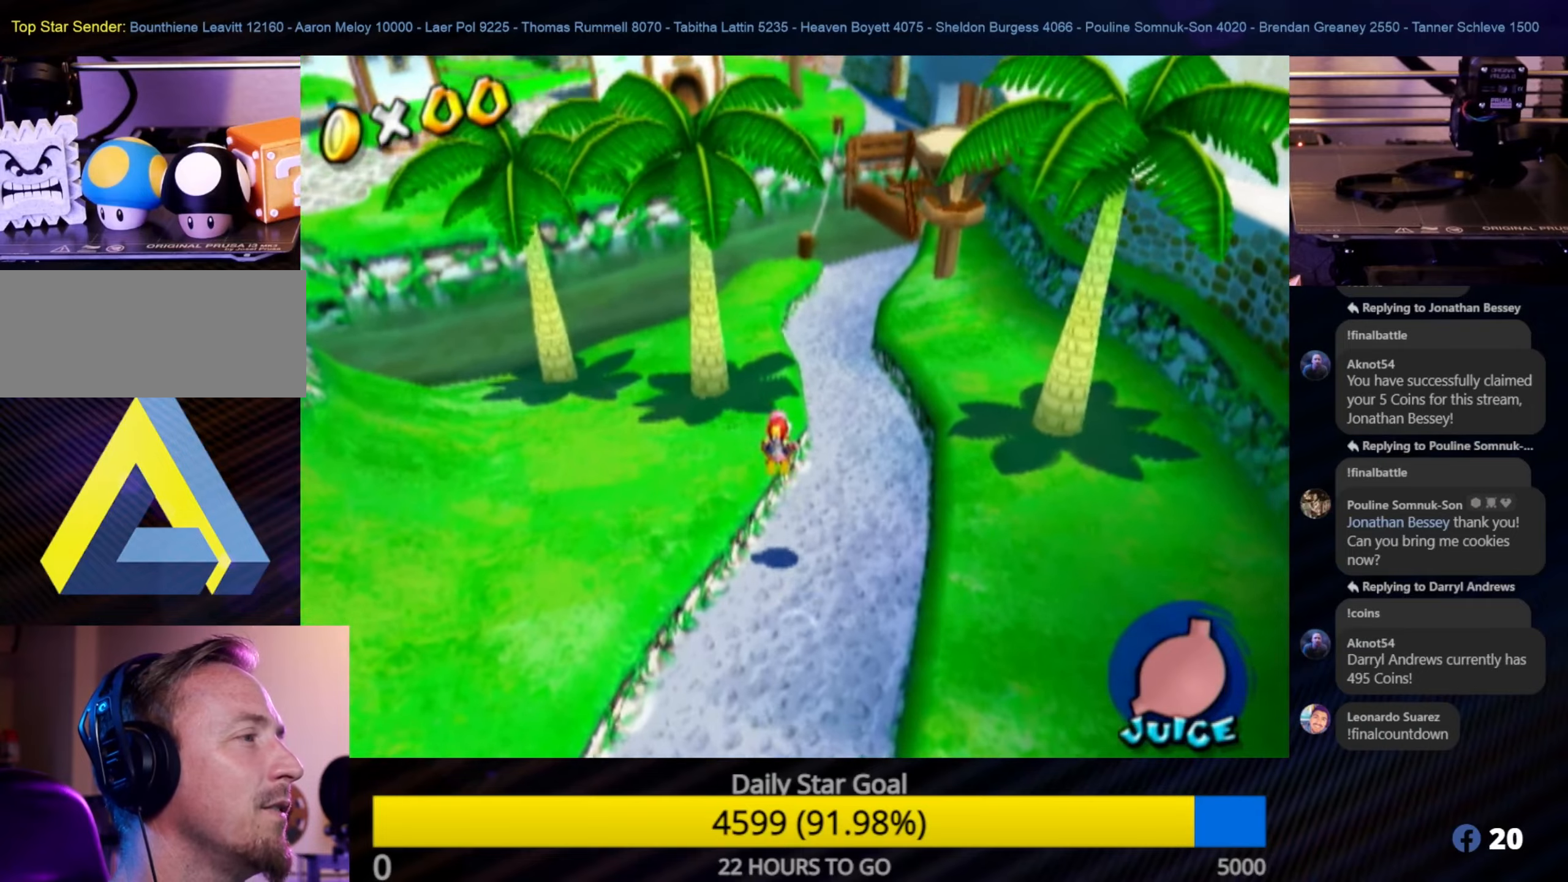
{"buttons": [], "left_stick": "up-right", "right_stick": "center", "events": [[166, "right_stick", "right"], [183, "left_stick", "up"], [266, "right_stick", "center"], [283, "left_stick", "up-right"]]}
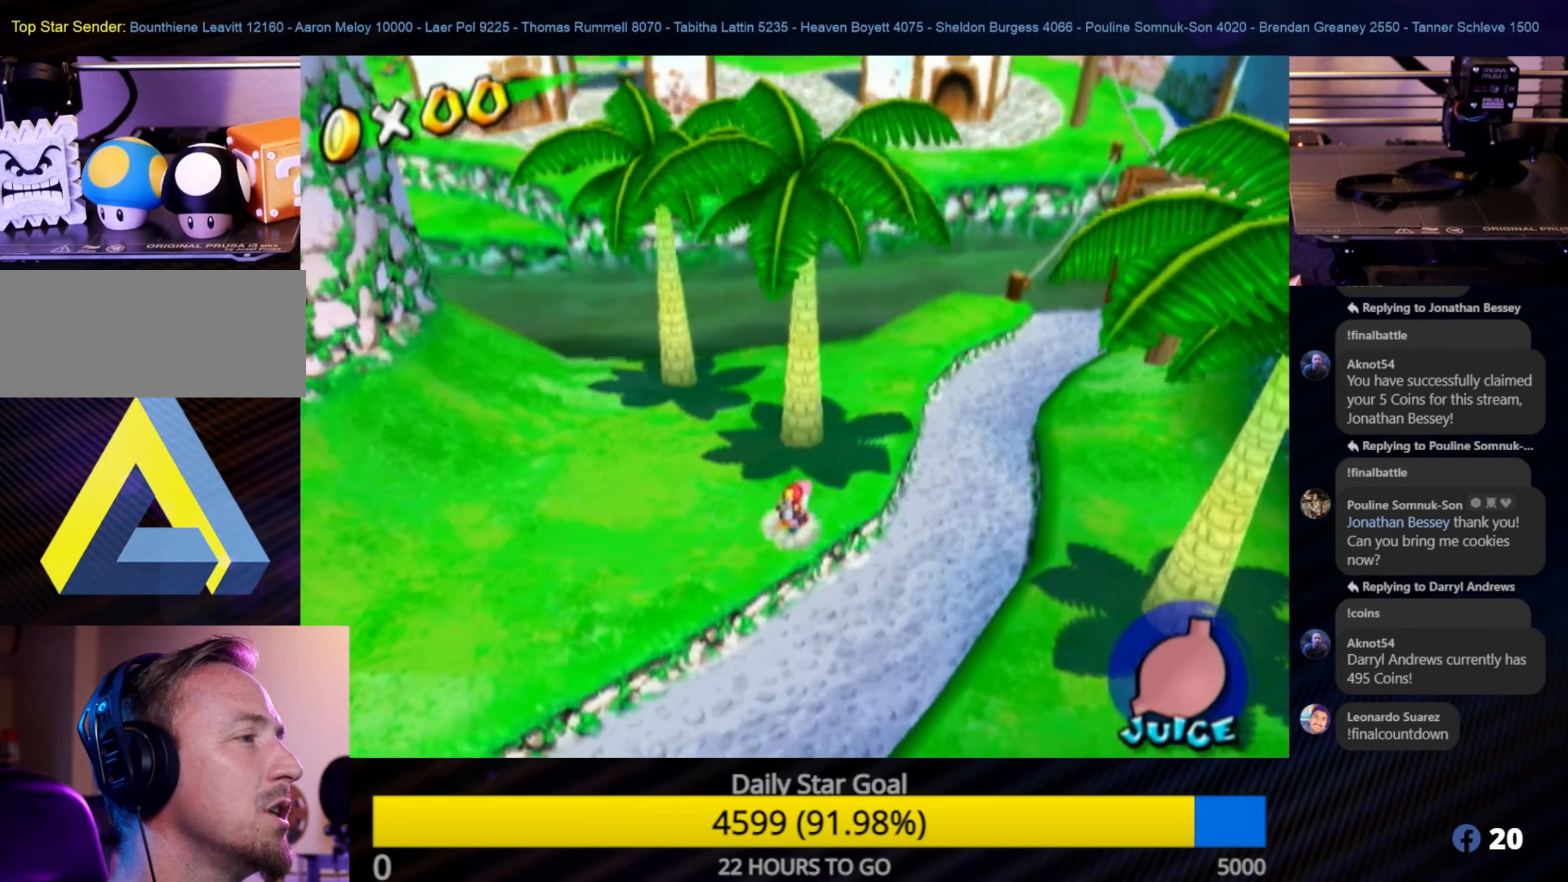
{"buttons": [], "left_stick": "up-right", "right_stick": "center", "events": []}
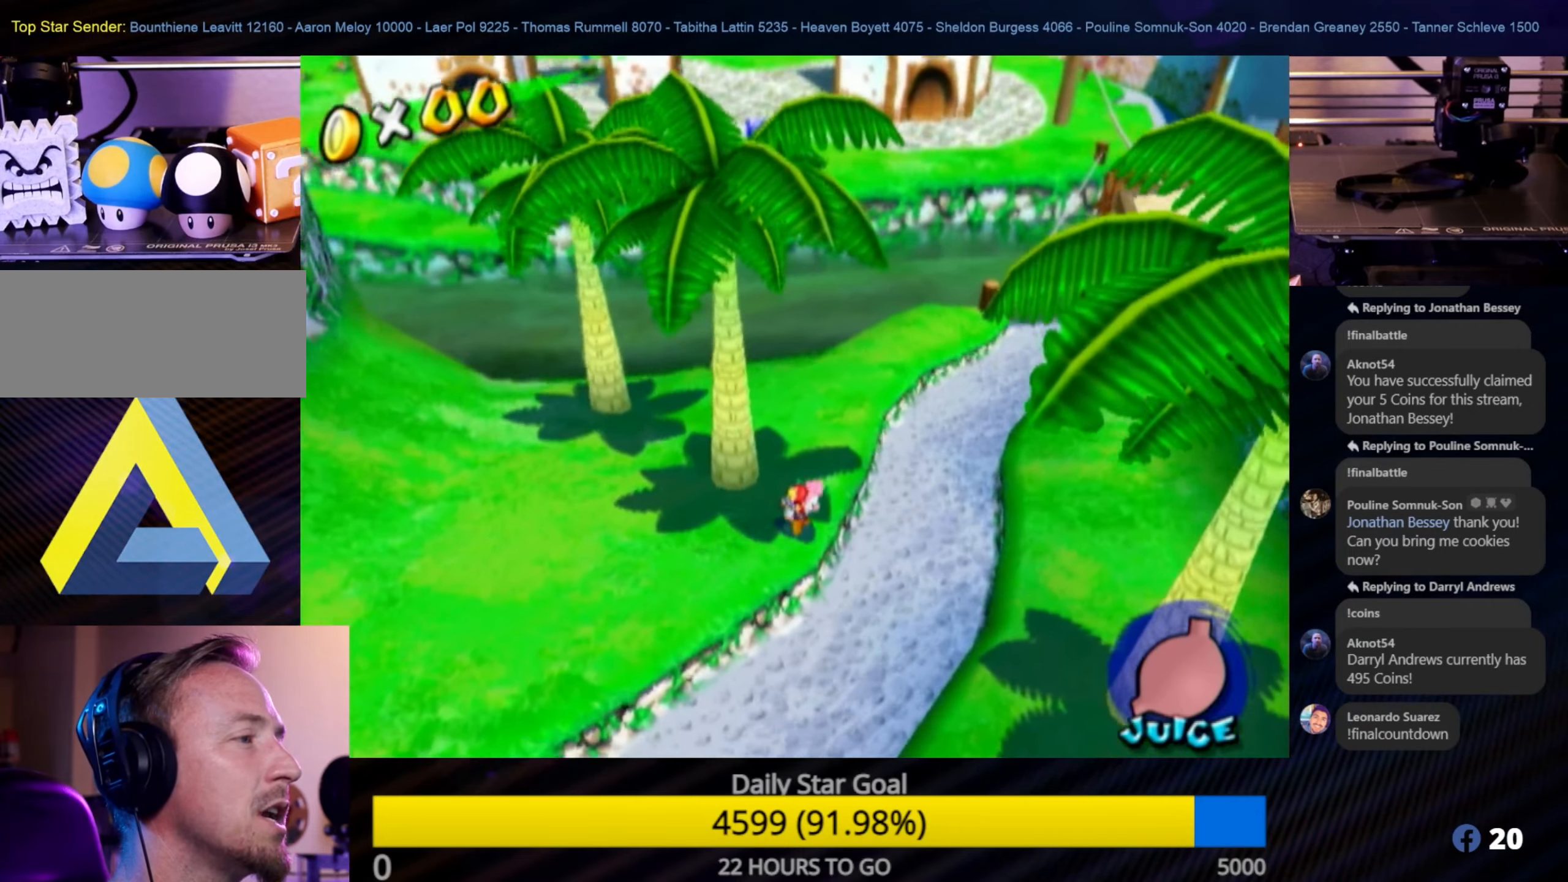
{"buttons": [], "left_stick": "up", "right_stick": "center", "events": [[116, "left_stick", "up"]]}
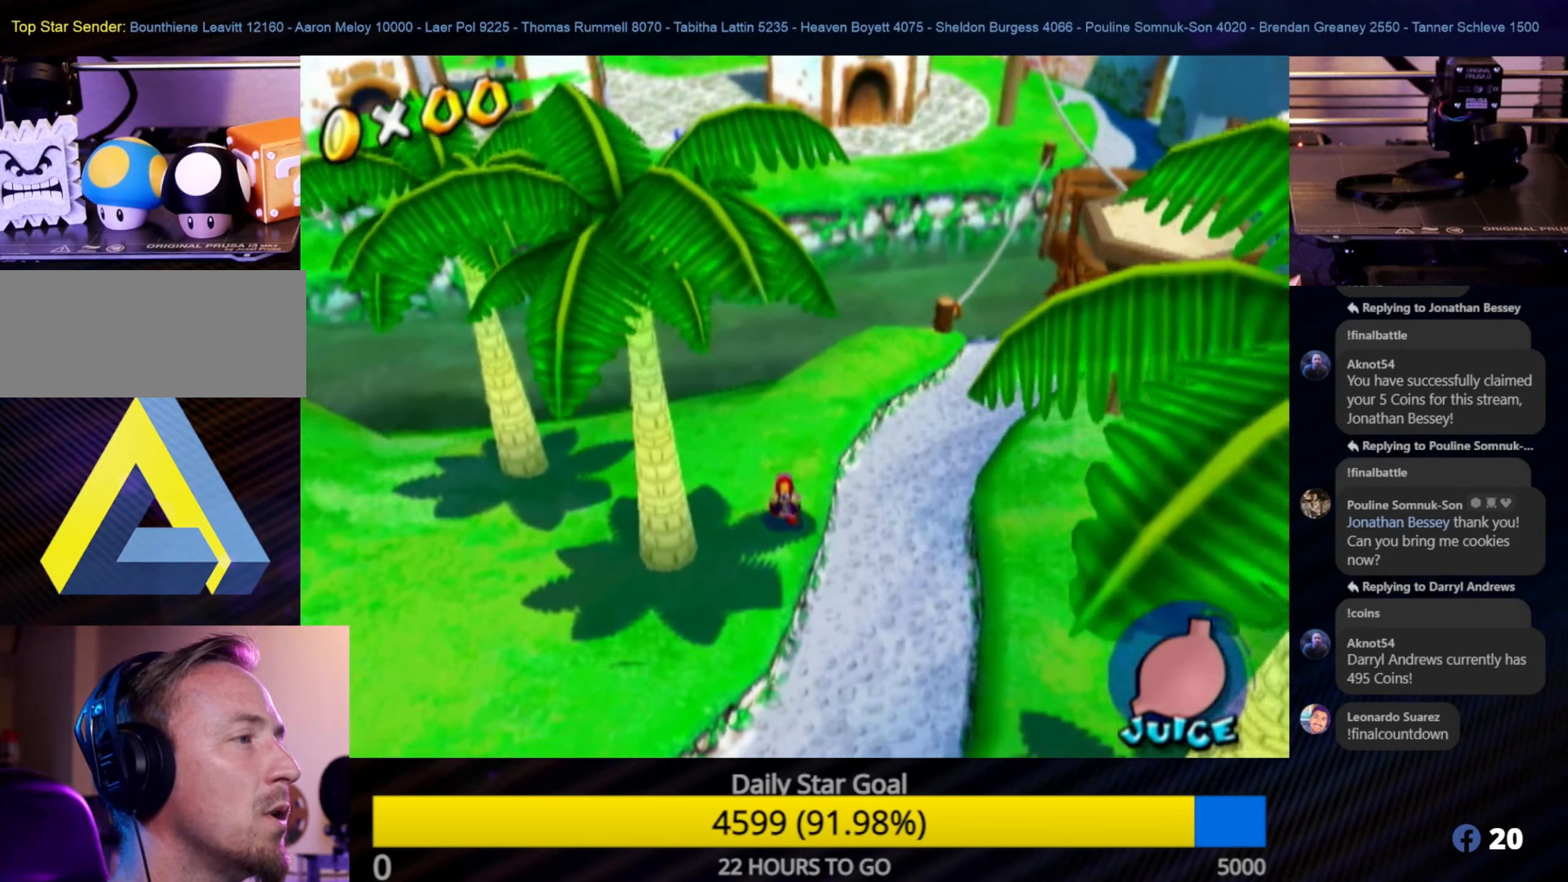
{"buttons": [], "left_stick": "up", "right_stick": "center", "events": [[116, "left_stick", "up-right"], [300, "left_stick", "up"]]}
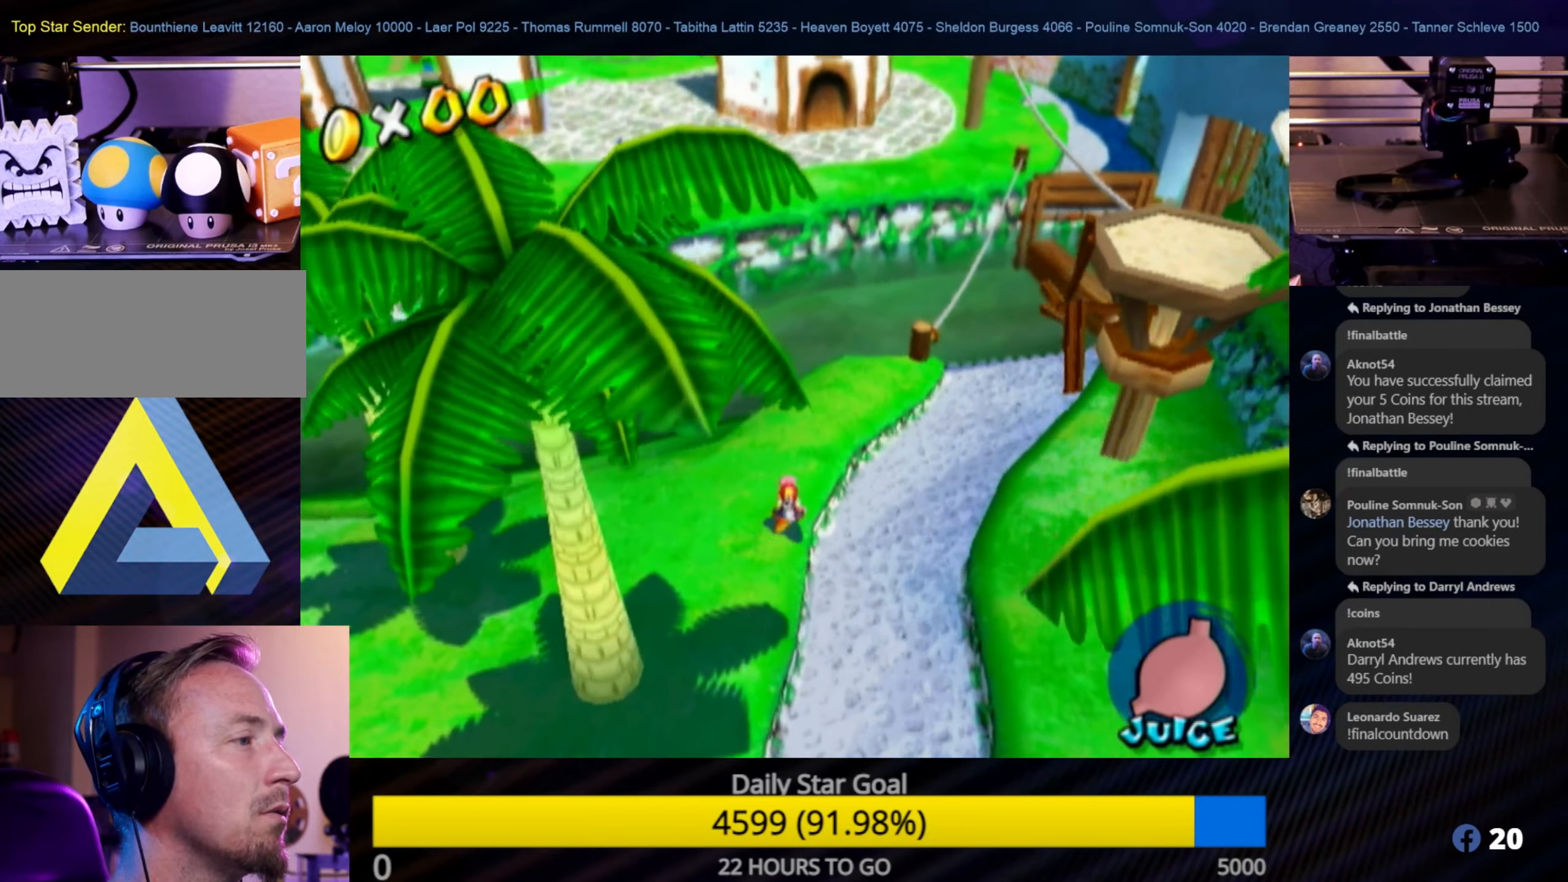
{"buttons": [], "left_stick": "up-right", "right_stick": "center", "events": [[283, "left_stick", "up-right"]]}
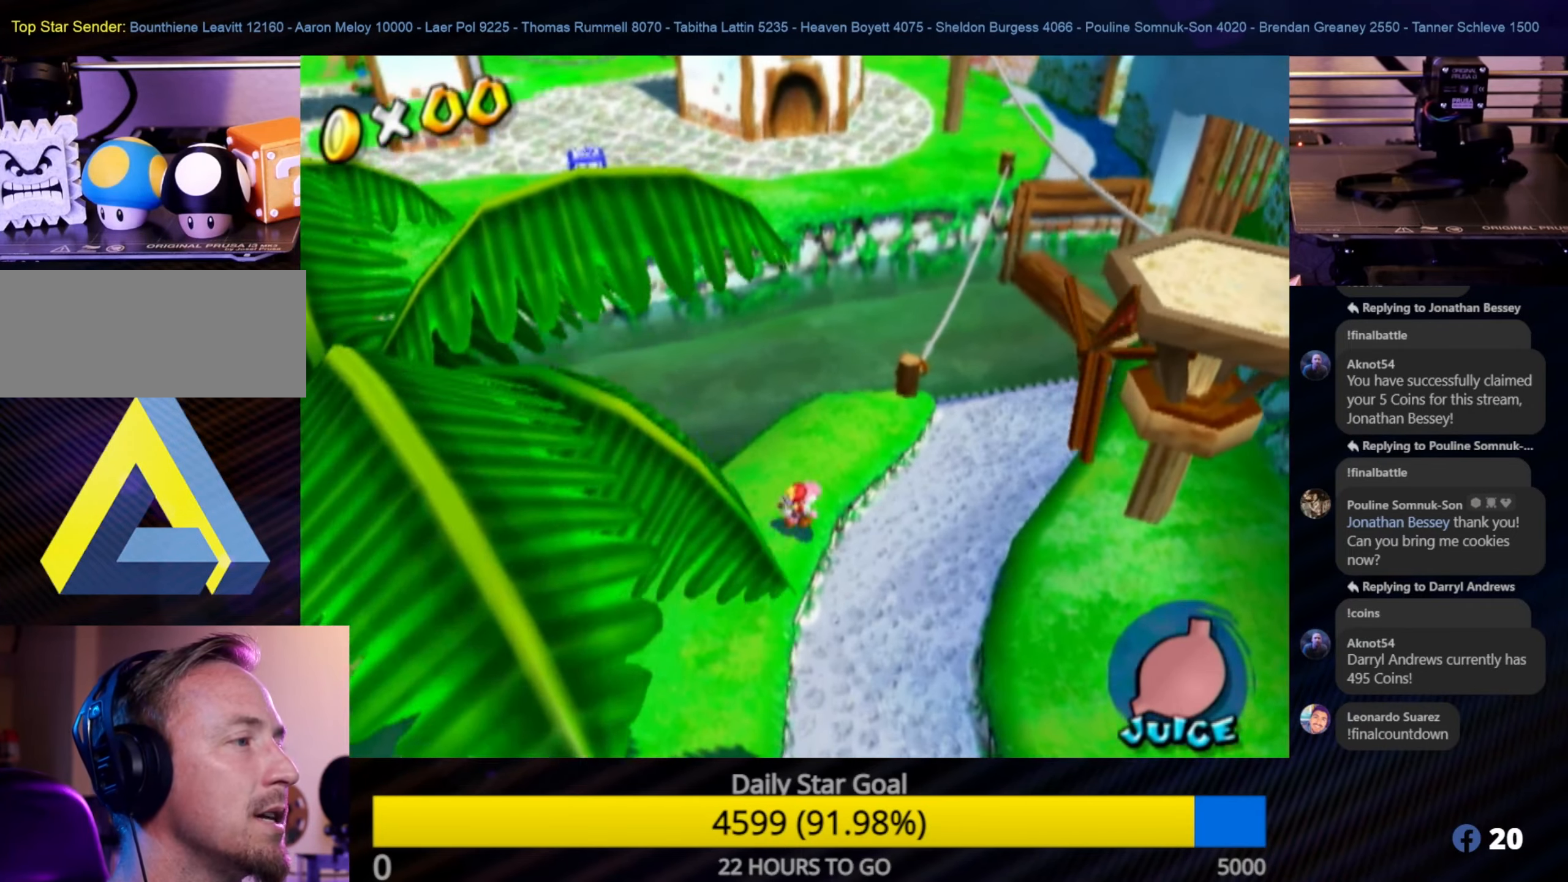
{"buttons": [], "left_stick": "up", "right_stick": "center", "events": [[316, "left_stick", "up"]]}
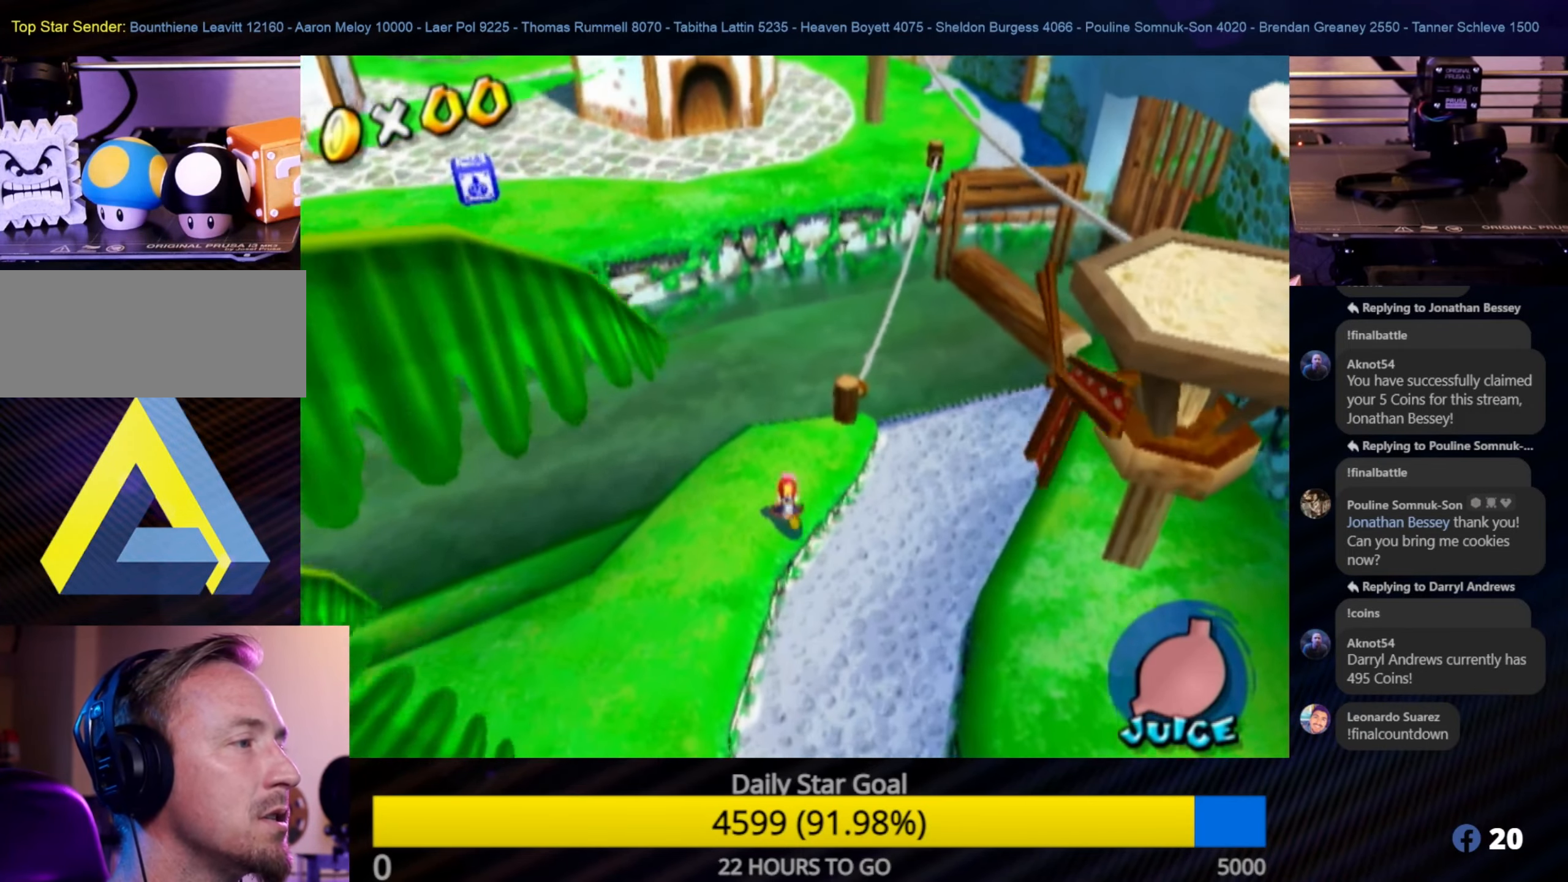
{"buttons": ["A"], "left_stick": "up", "right_stick": "center", "events": [[400, "A", "down"]]}
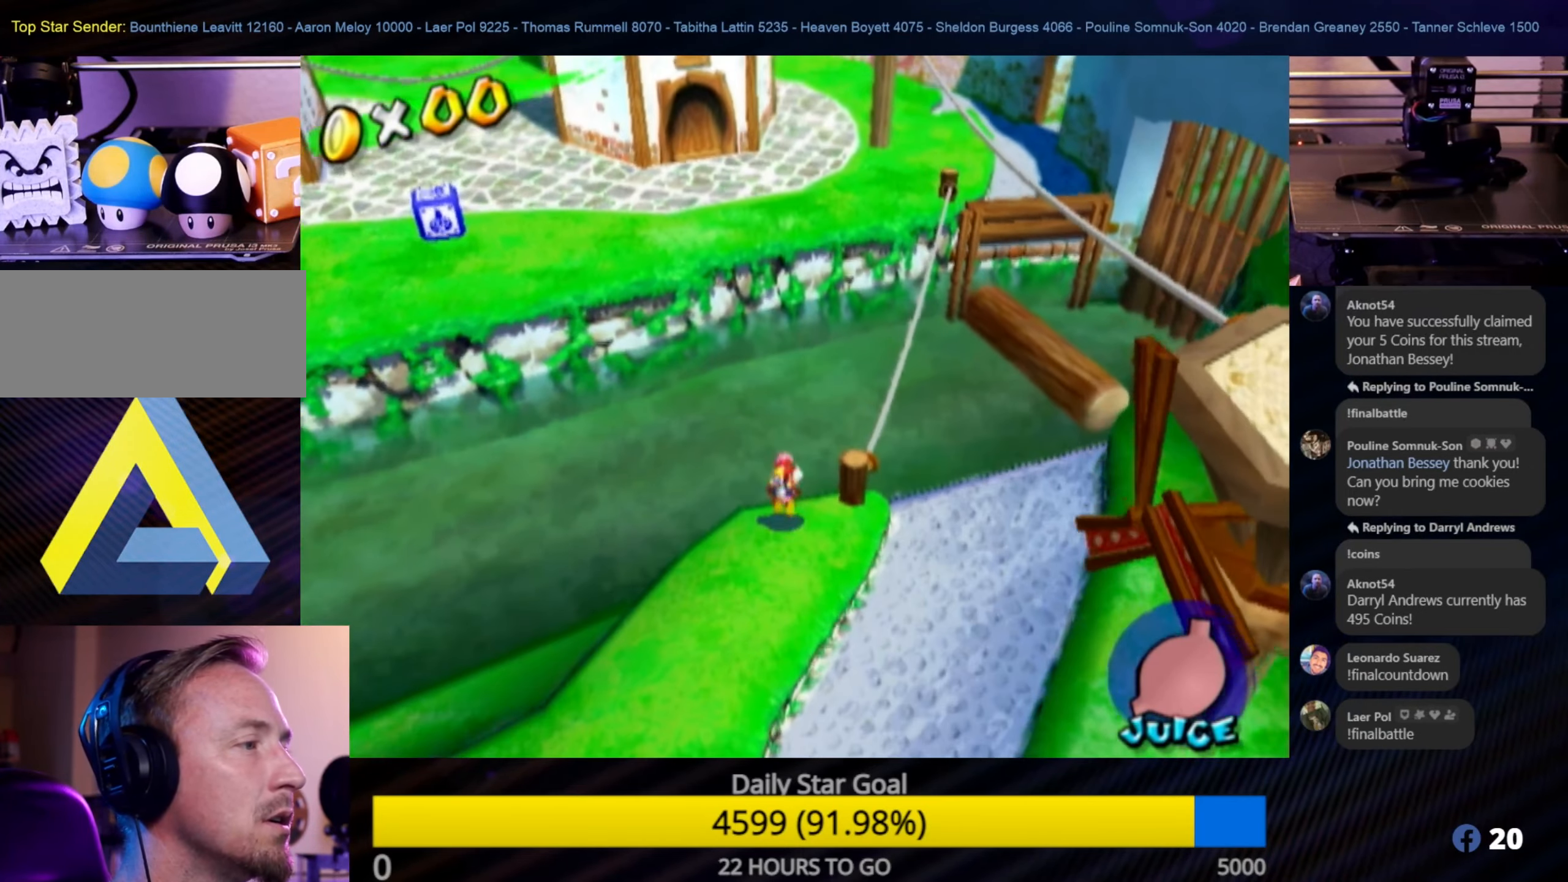
{"buttons": ["A"], "left_stick": "up-left", "right_stick": "center", "events": [[100, "left_stick", "up-left"]]}
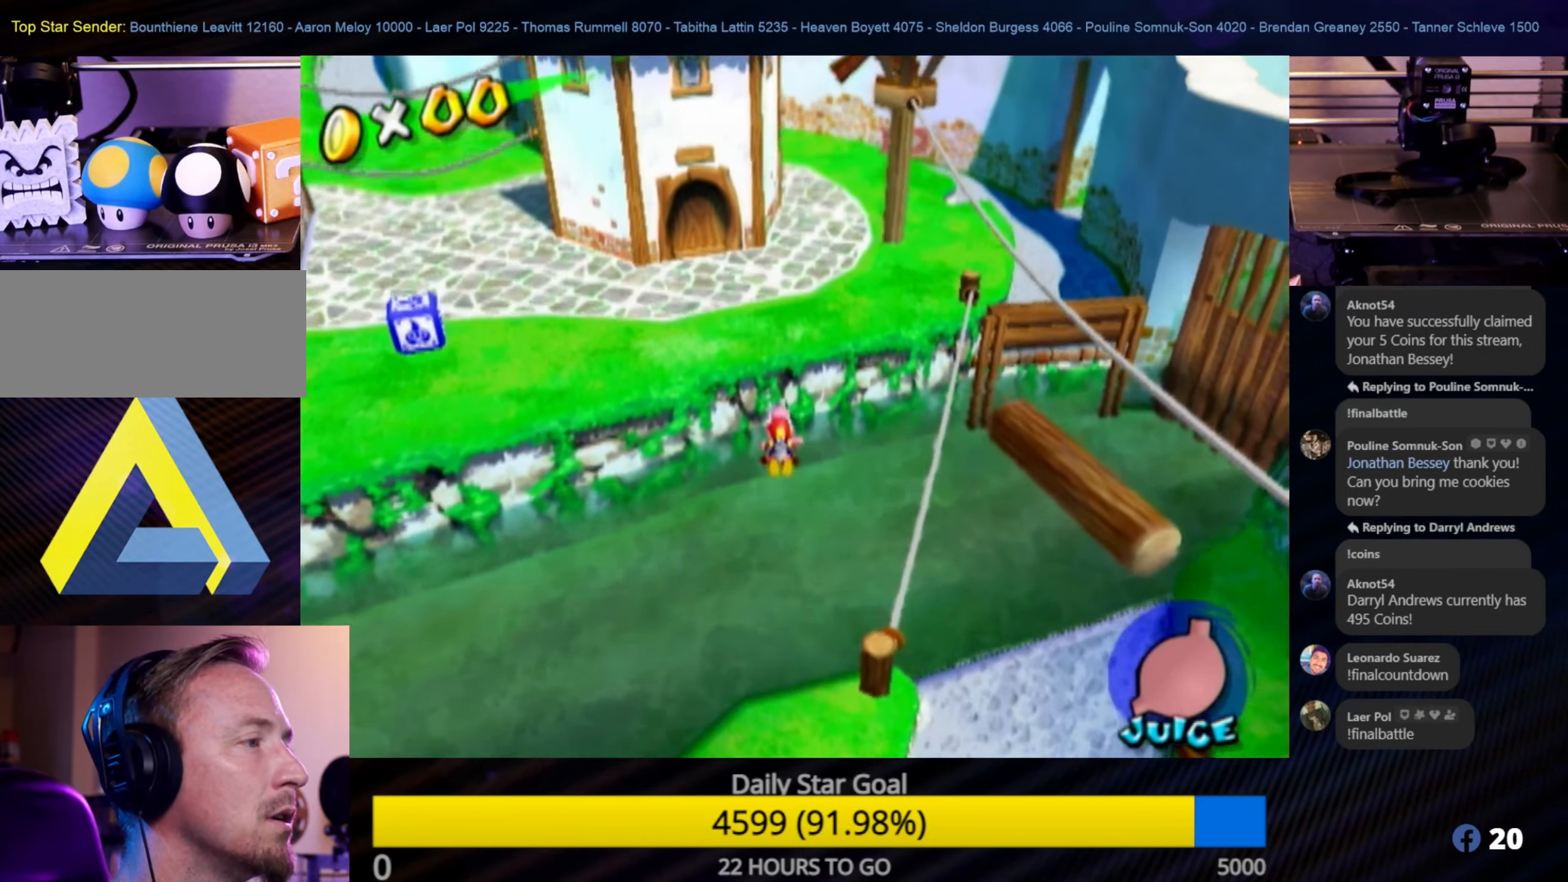
{"buttons": ["A"], "left_stick": "up-left", "right_stick": "center", "events": []}